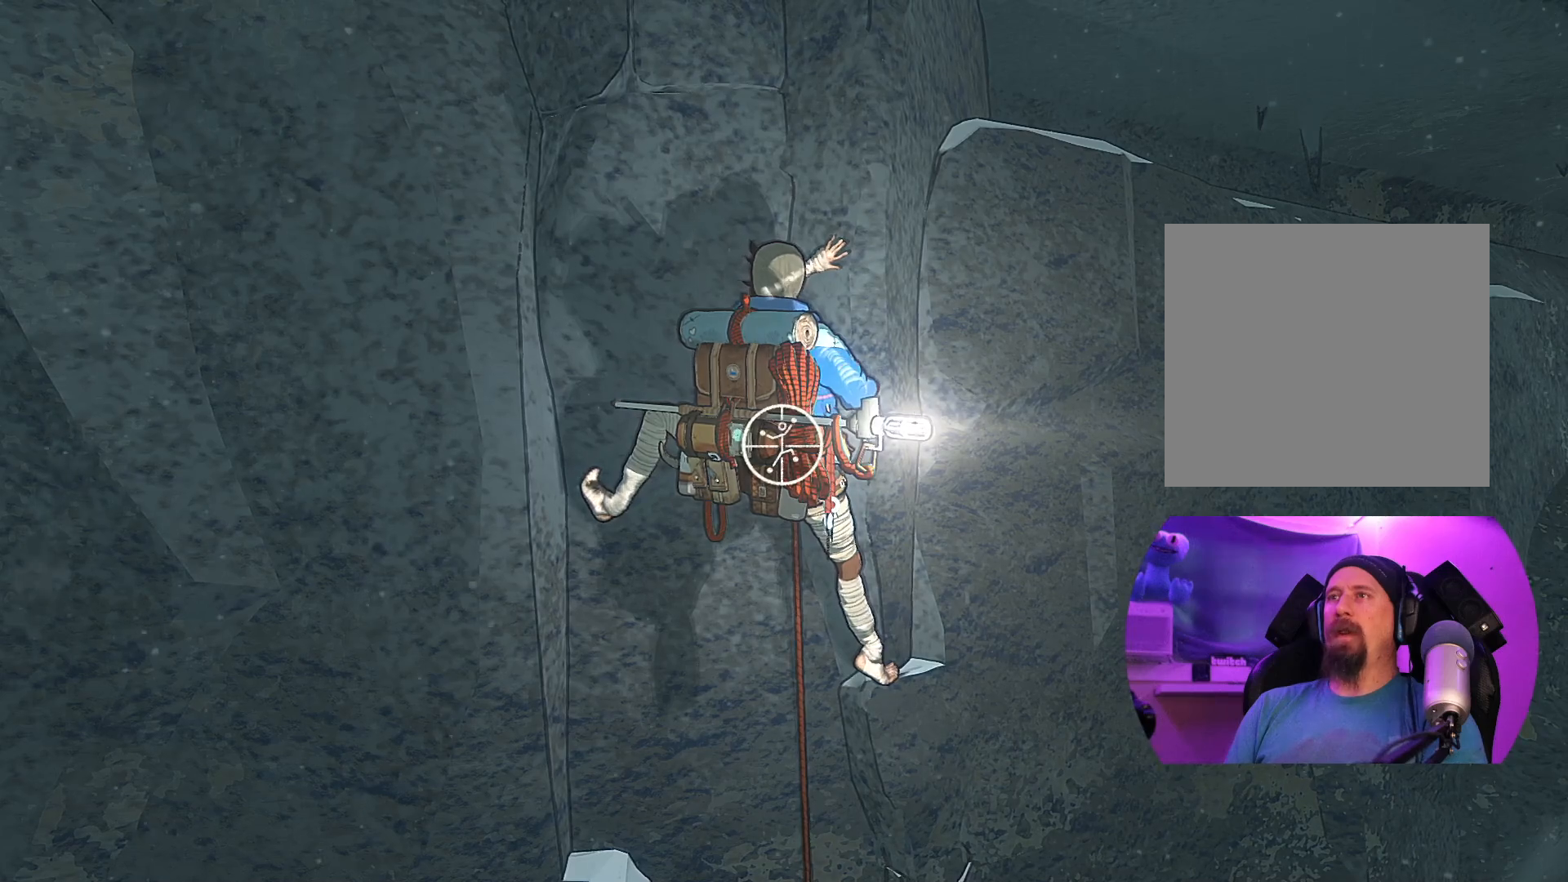
Gameplay with a controller (Xbox layout); each line is a JSON object with the inputs held at the frame after it. "events" lists button and stick changes between this image and that frame as [ms after this image, input, new state], when the widget could be followed in between.
{"buttons": ["R1"], "left_stick": "center", "right_stick": "center", "events": [[17, "left_stick", "left"], [167, "left_stick", "center"]]}
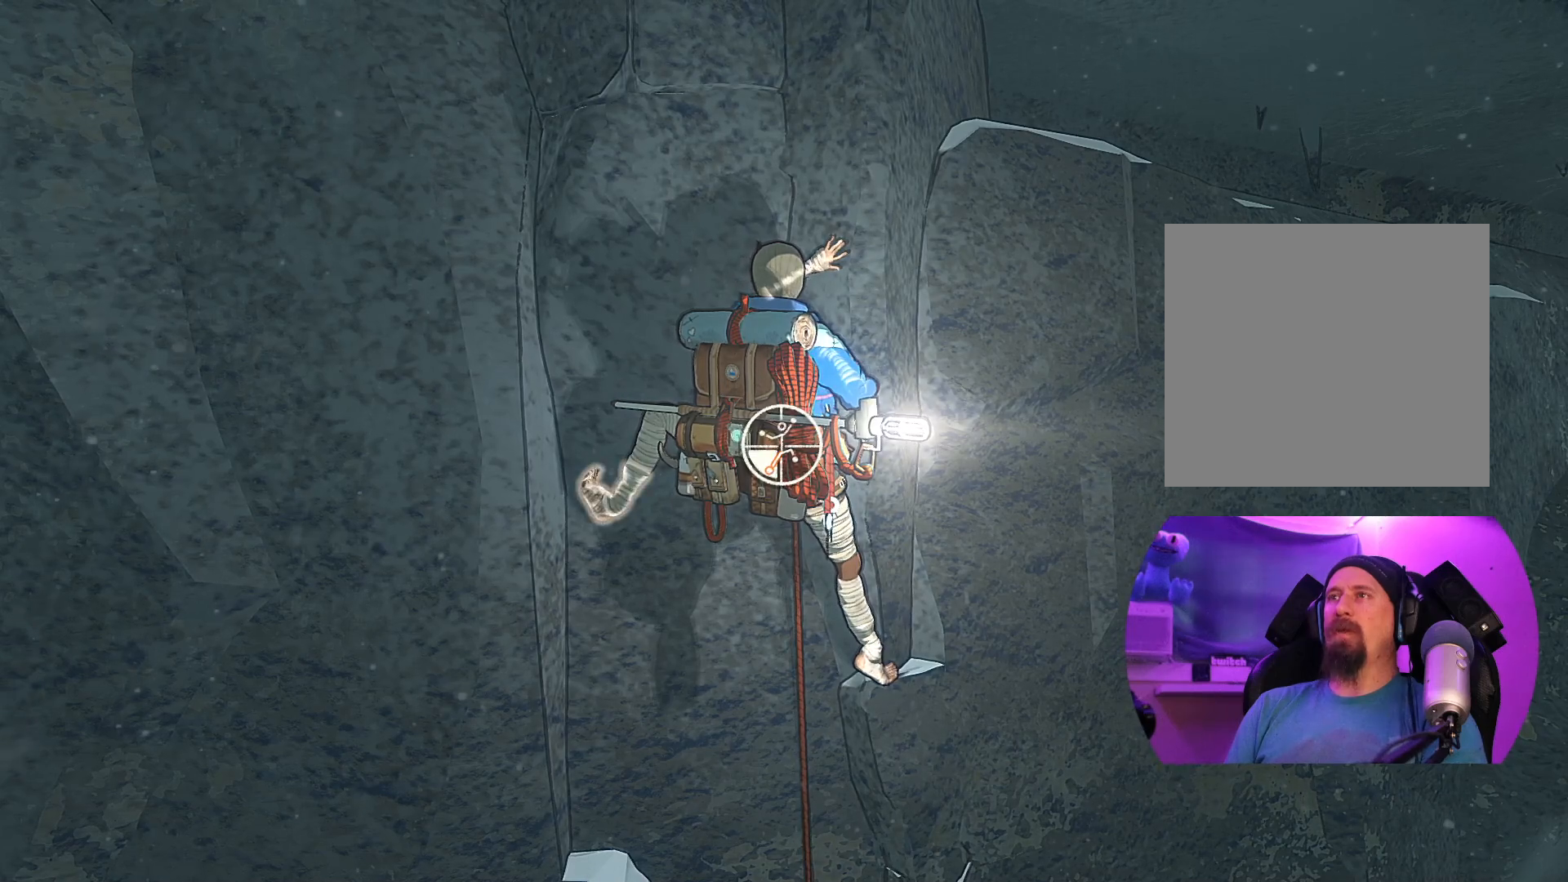
{"buttons": [], "left_stick": "up-left", "right_stick": "center", "events": [[17, "left_stick", "down-left"], [67, "R1", "up"], [83, "left_stick", "left"], [217, "left_stick", "center"], [417, "left_stick", "up-left"]]}
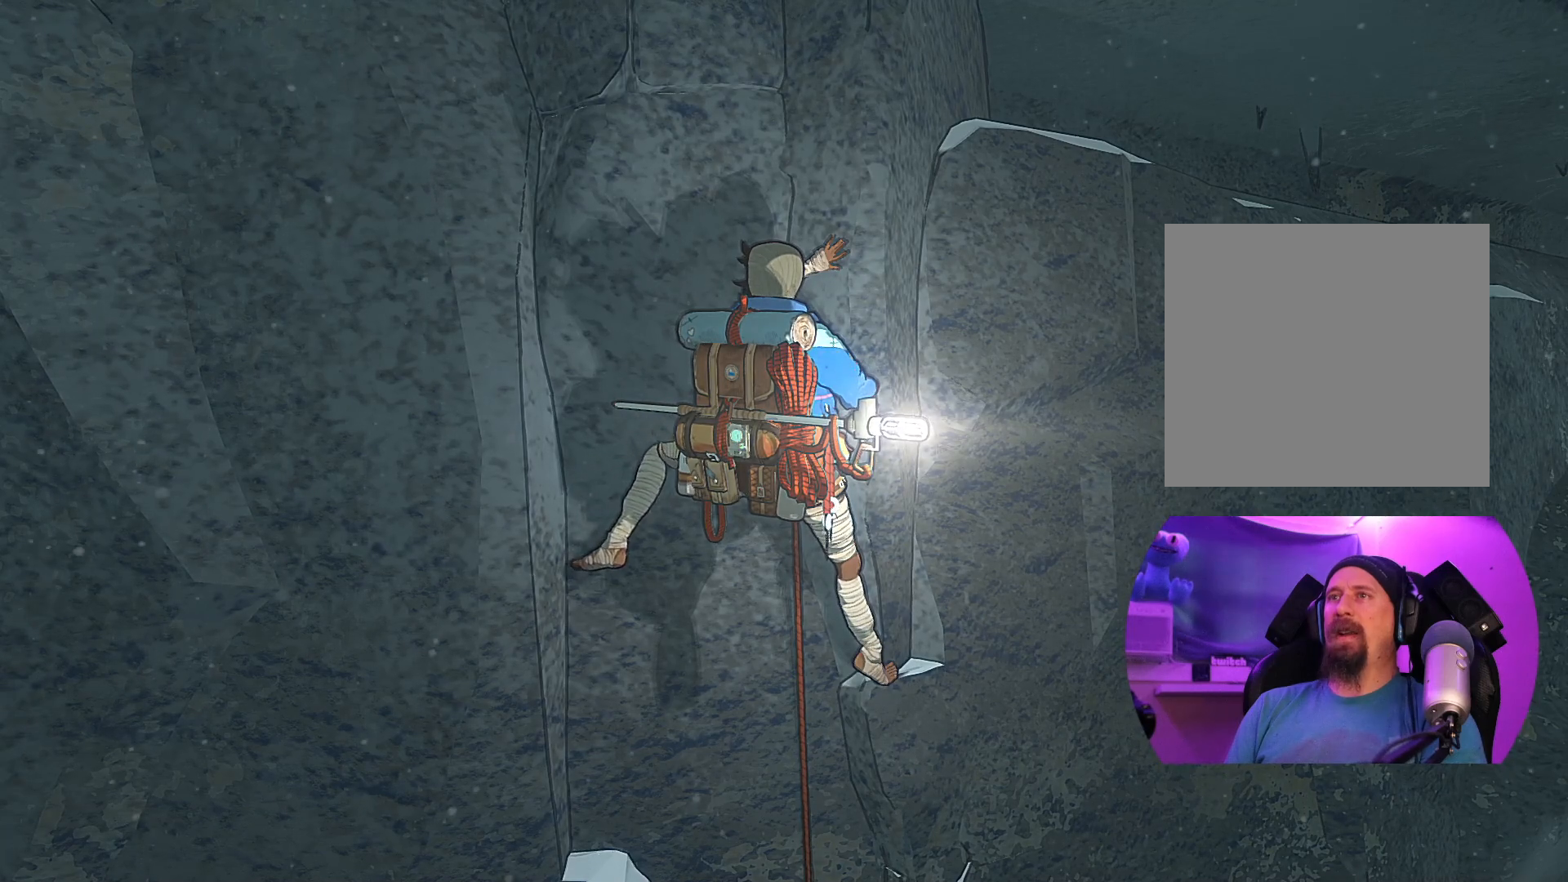
{"buttons": [], "left_stick": "center", "right_stick": "center", "events": [[183, "left_stick", "center"]]}
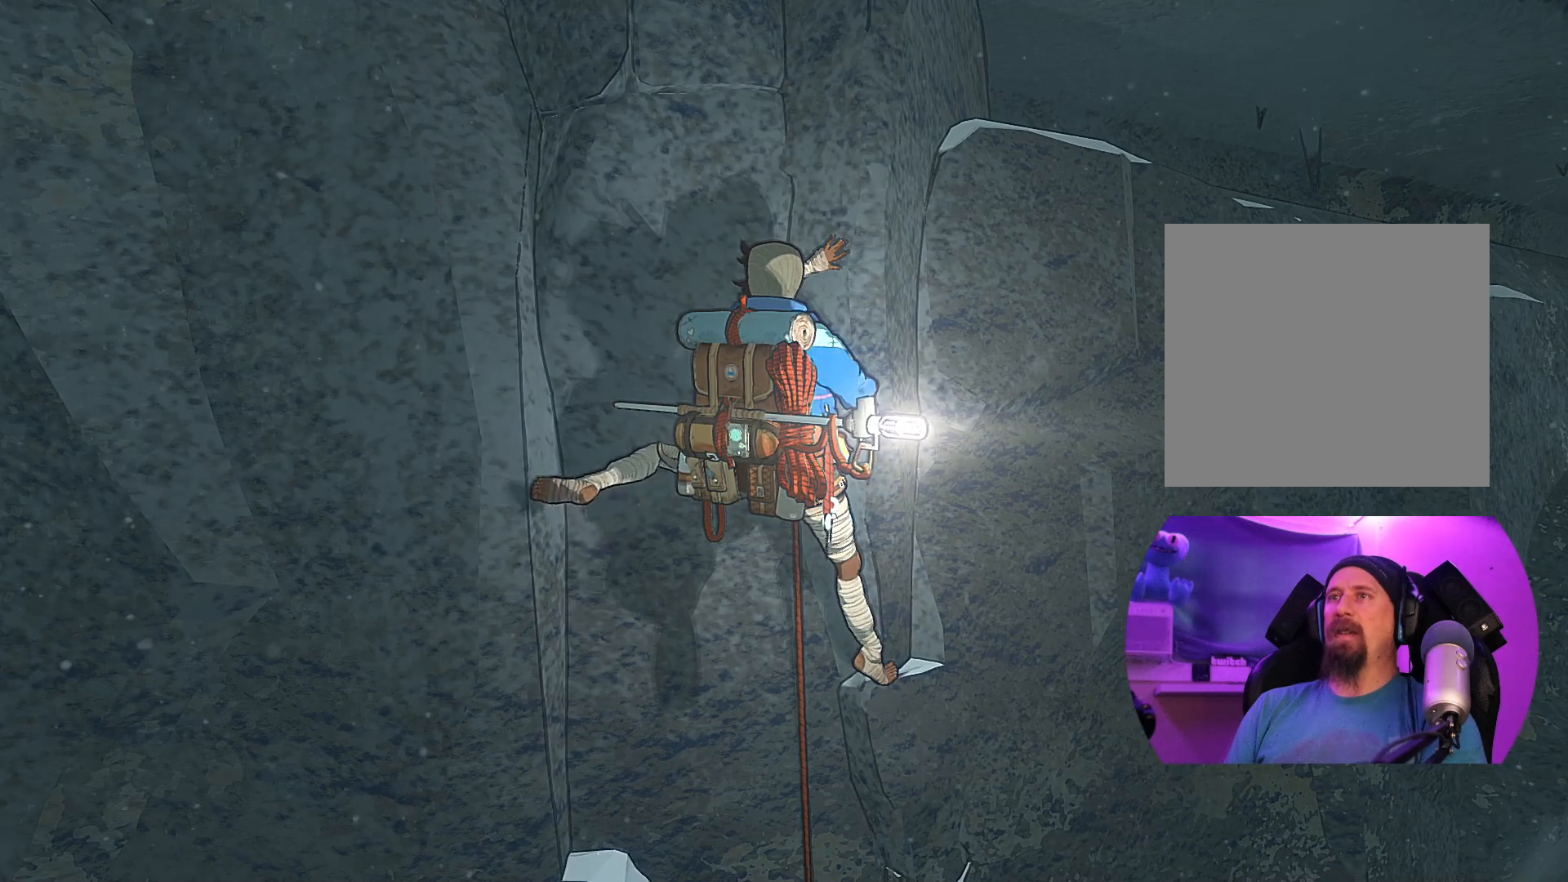
{"buttons": [], "left_stick": "up-right", "right_stick": "center", "events": [[67, "left_stick", "right"], [167, "left_stick", "up-right"], [267, "left_stick", "center"], [433, "left_stick", "up"], [500, "left_stick", "up-right"]]}
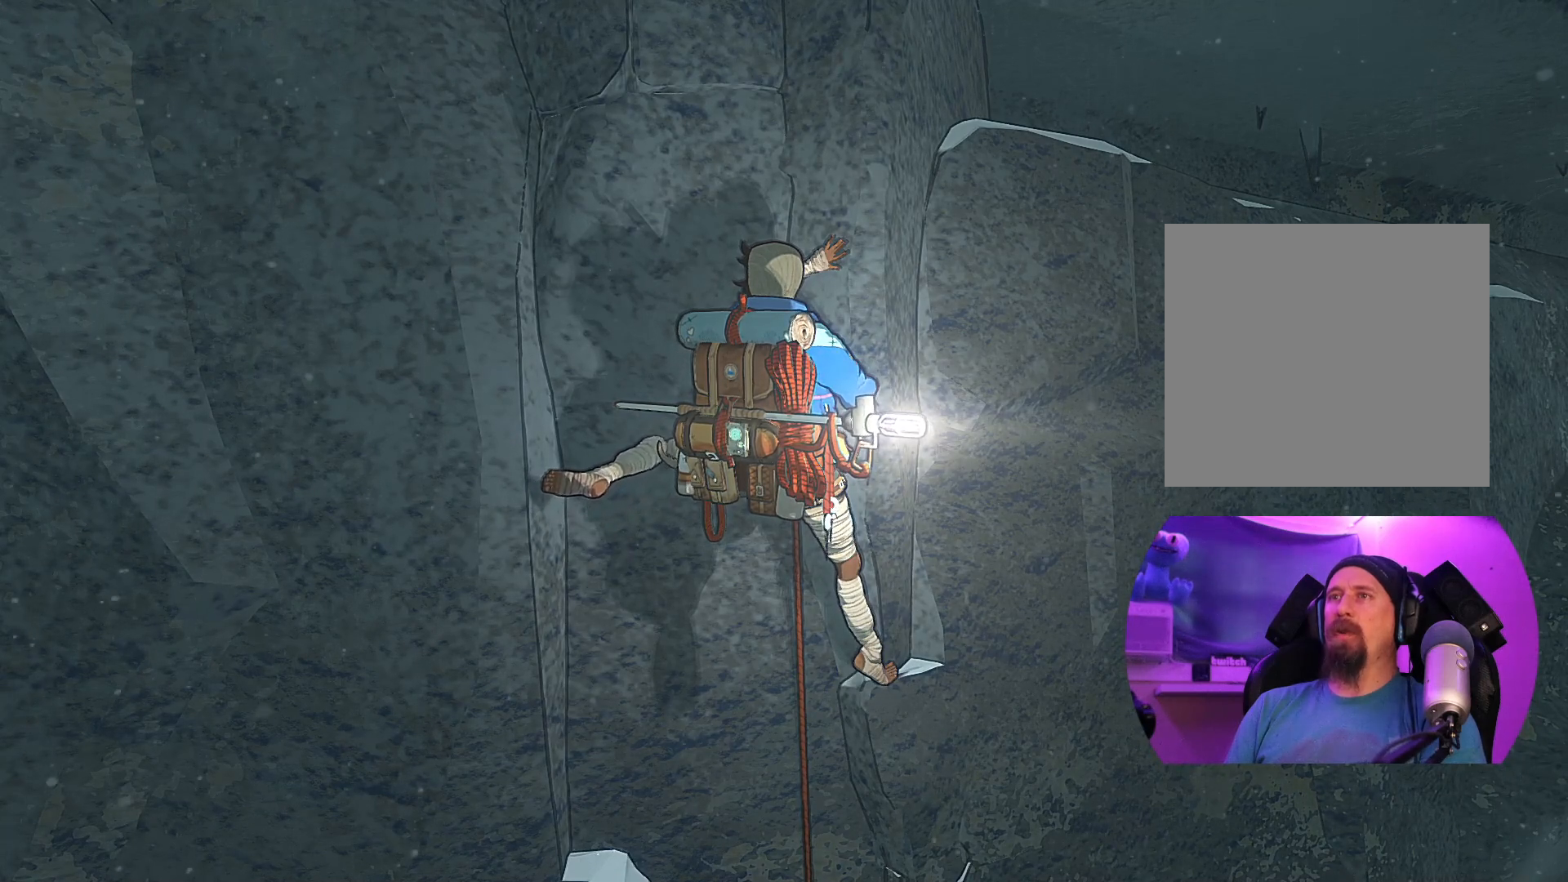
{"buttons": ["R1"], "left_stick": "center", "right_stick": "center", "events": [[133, "R1", "down"], [183, "left_stick", "center"]]}
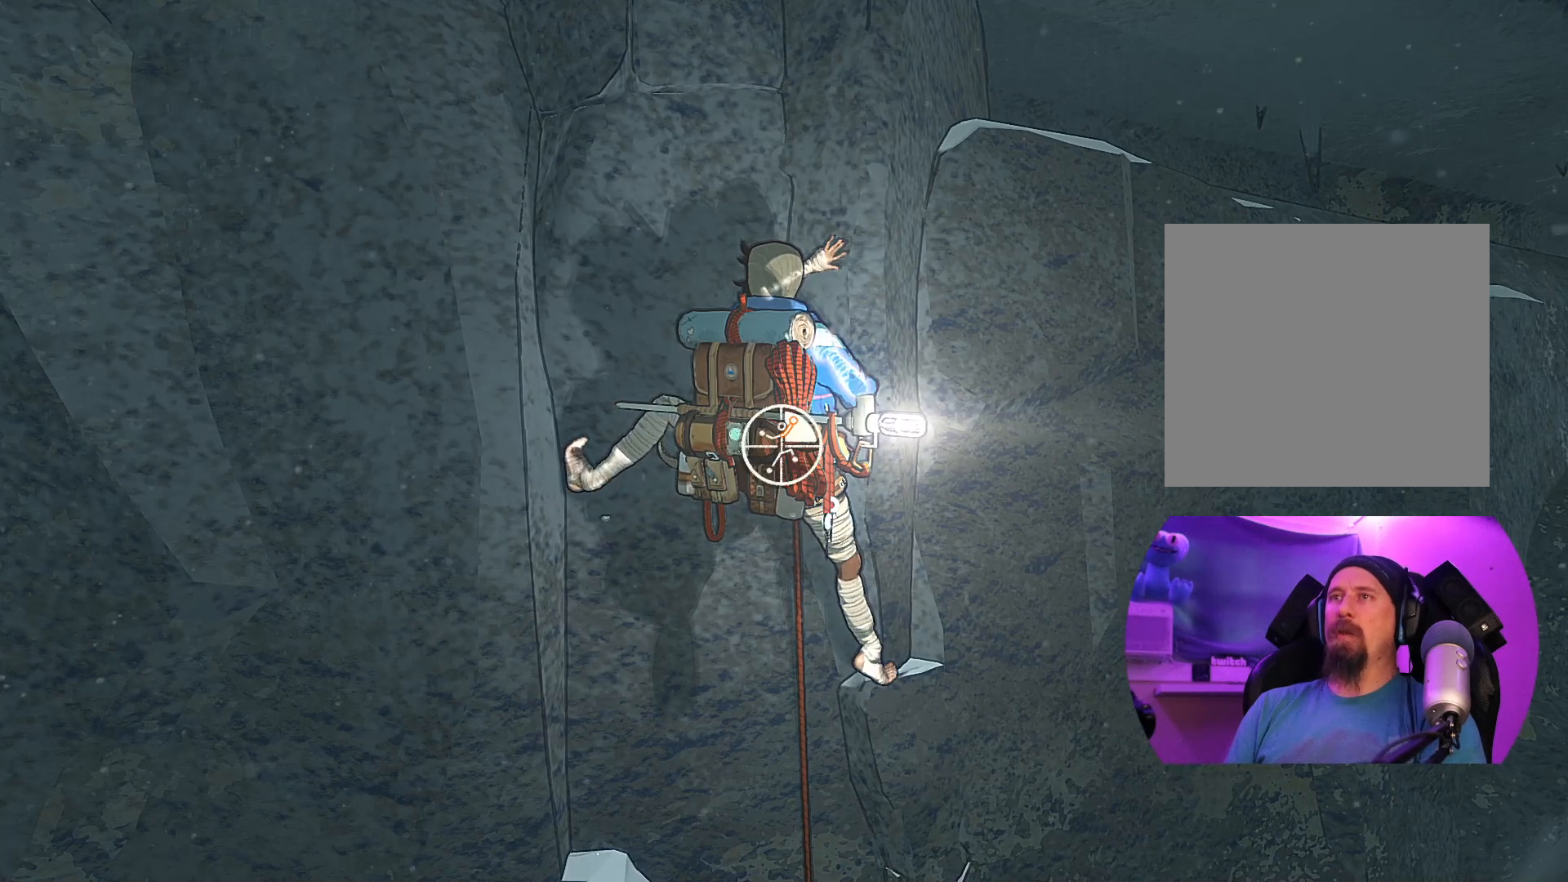
{"buttons": ["R1"], "left_stick": "center", "right_stick": "center", "events": []}
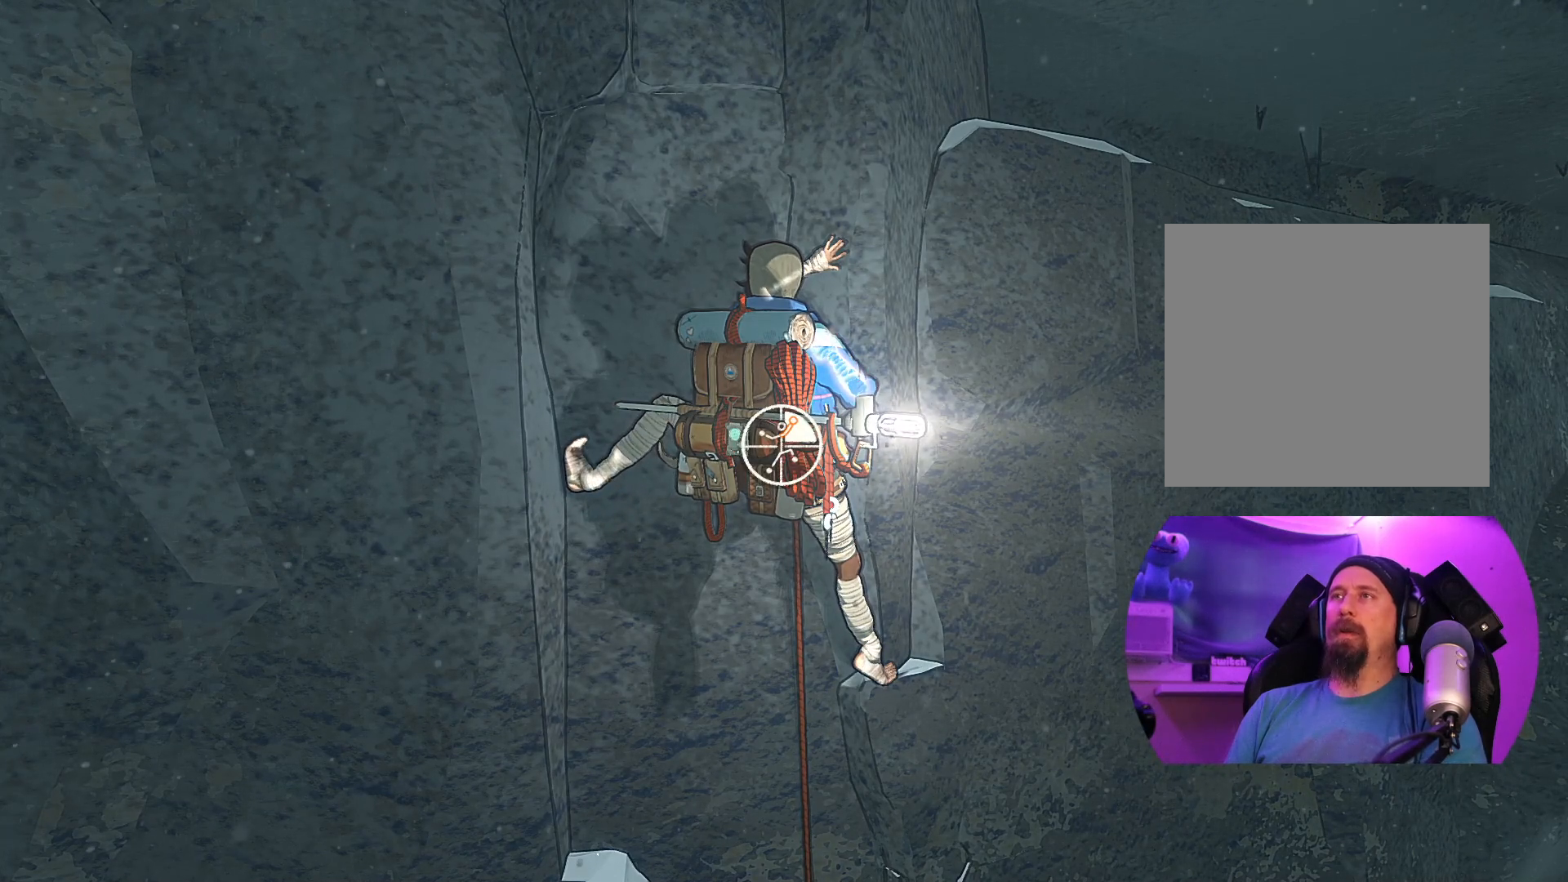
{"buttons": ["R1"], "left_stick": "up-left", "right_stick": "center", "events": [[100, "left_stick", "up-left"]]}
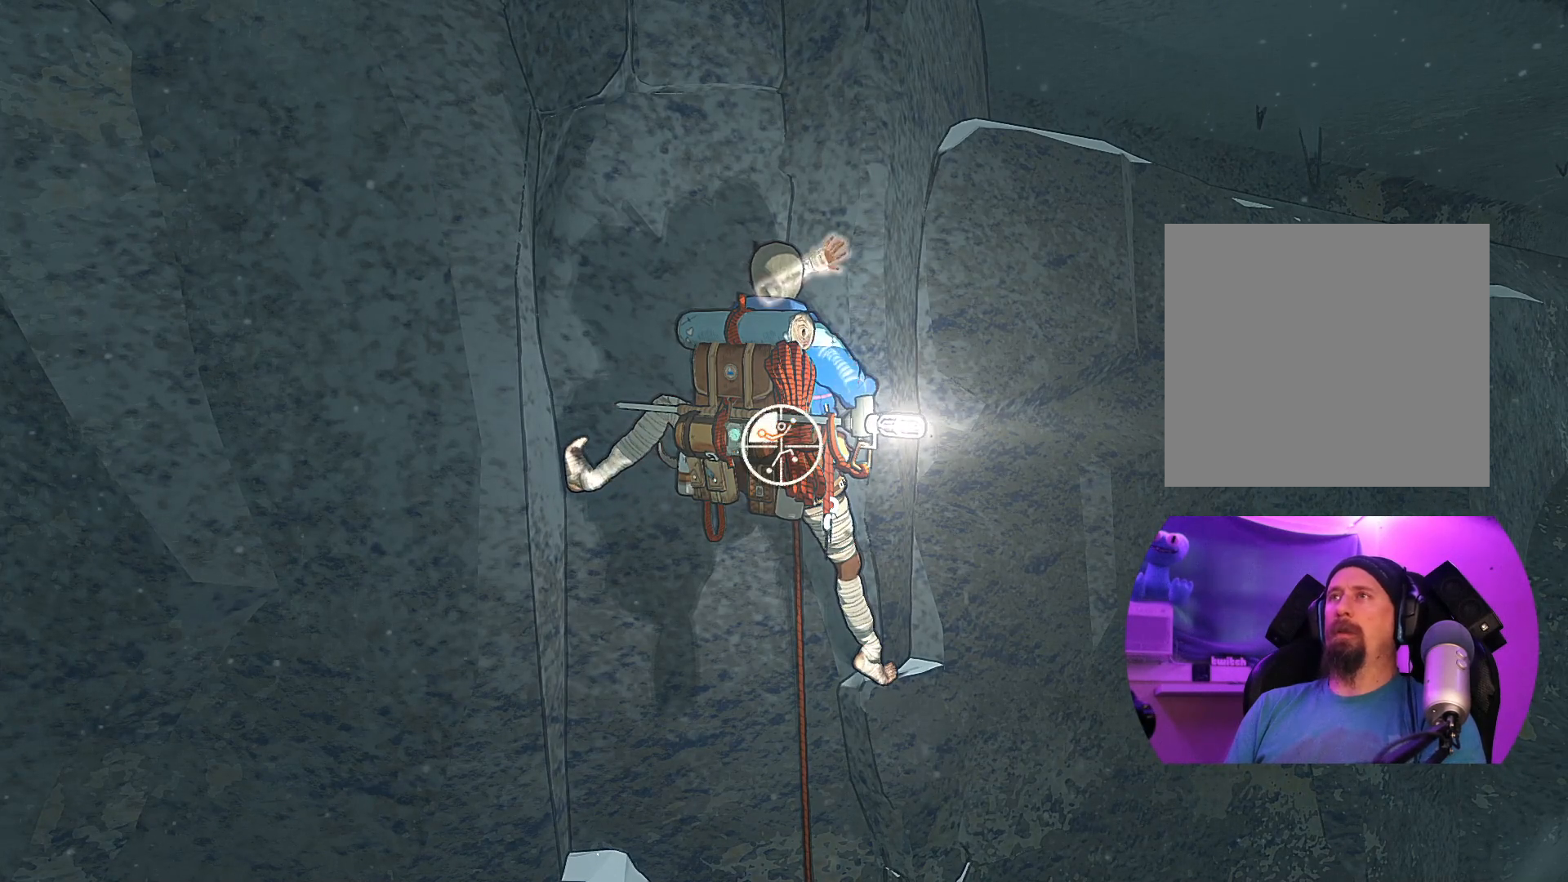
{"buttons": [], "left_stick": "up-left", "right_stick": "center", "events": [[83, "R1", "up"]]}
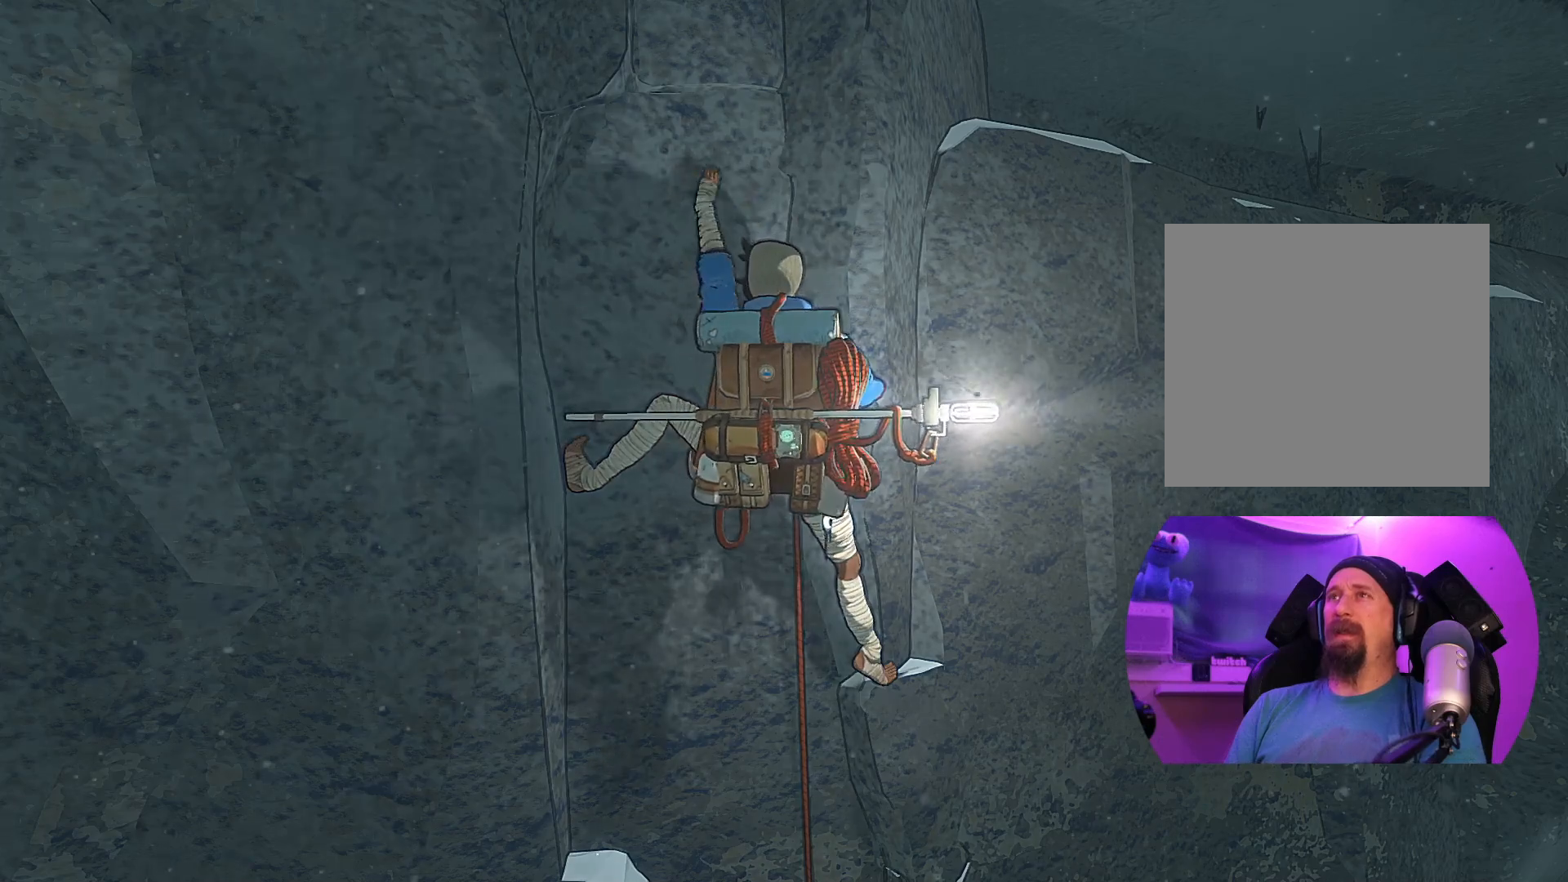
{"buttons": [], "left_stick": "up-left", "right_stick": "center", "events": []}
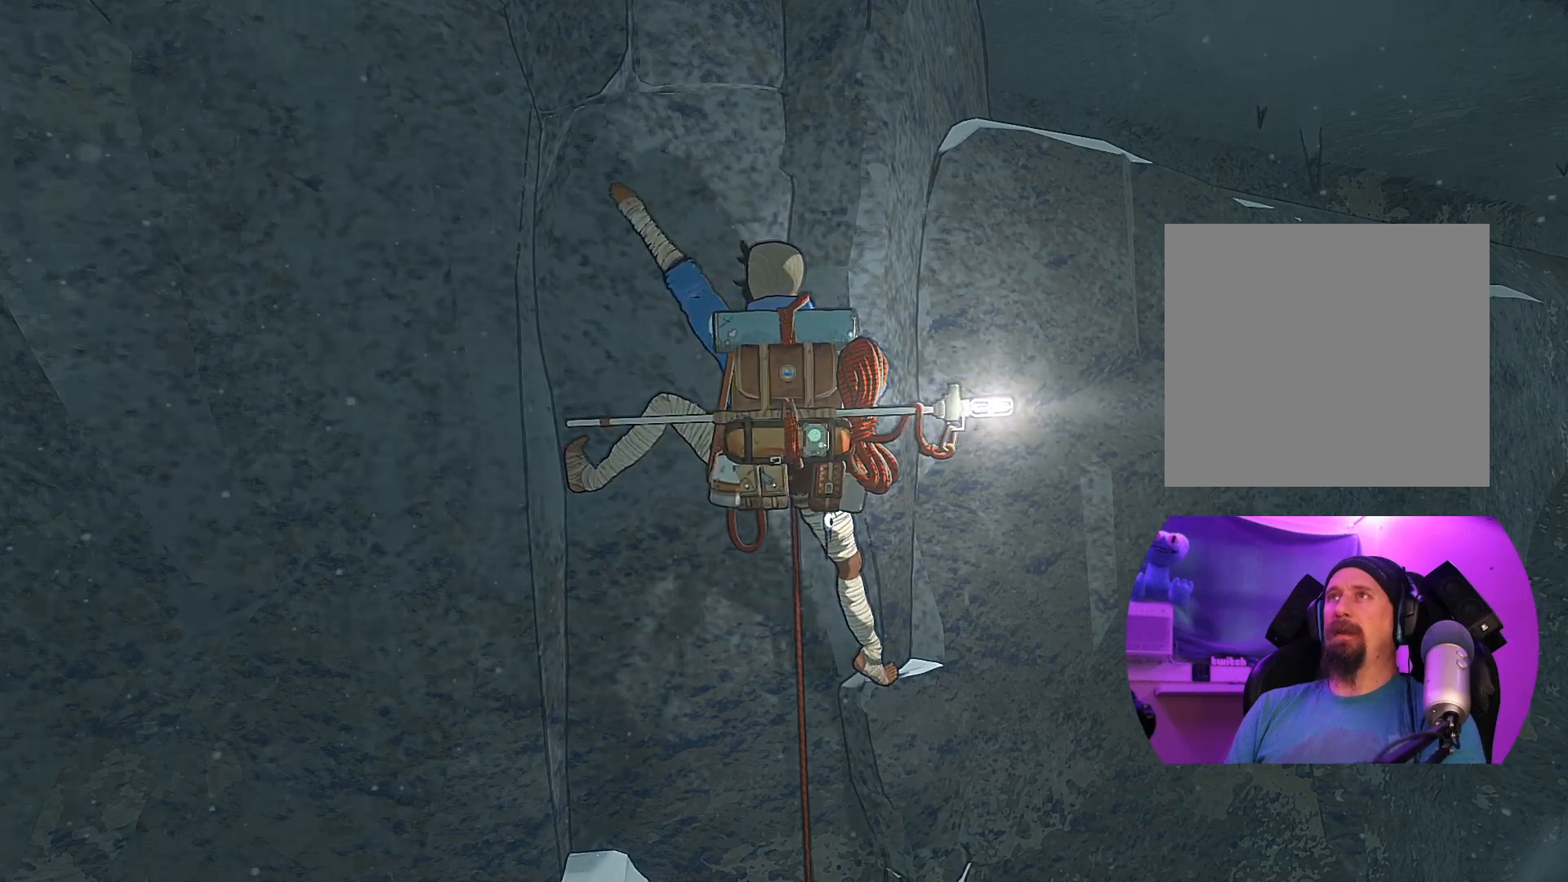
{"buttons": [], "left_stick": "up", "right_stick": "center", "events": [[67, "left_stick", "up"]]}
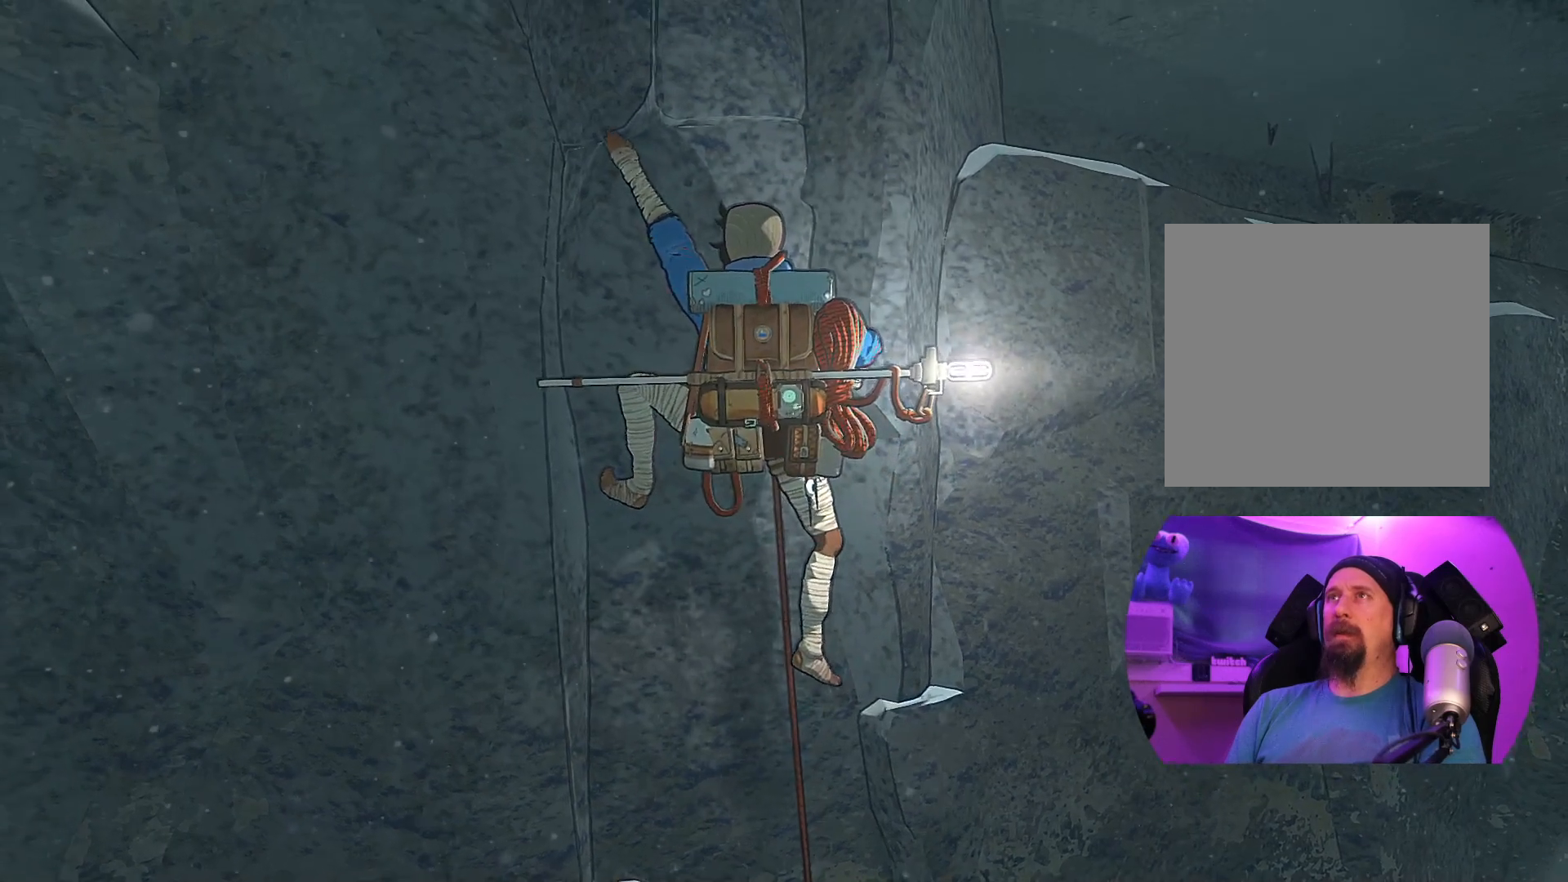
{"buttons": ["R1"], "left_stick": "up", "right_stick": "center", "events": [[200, "R1", "down"]]}
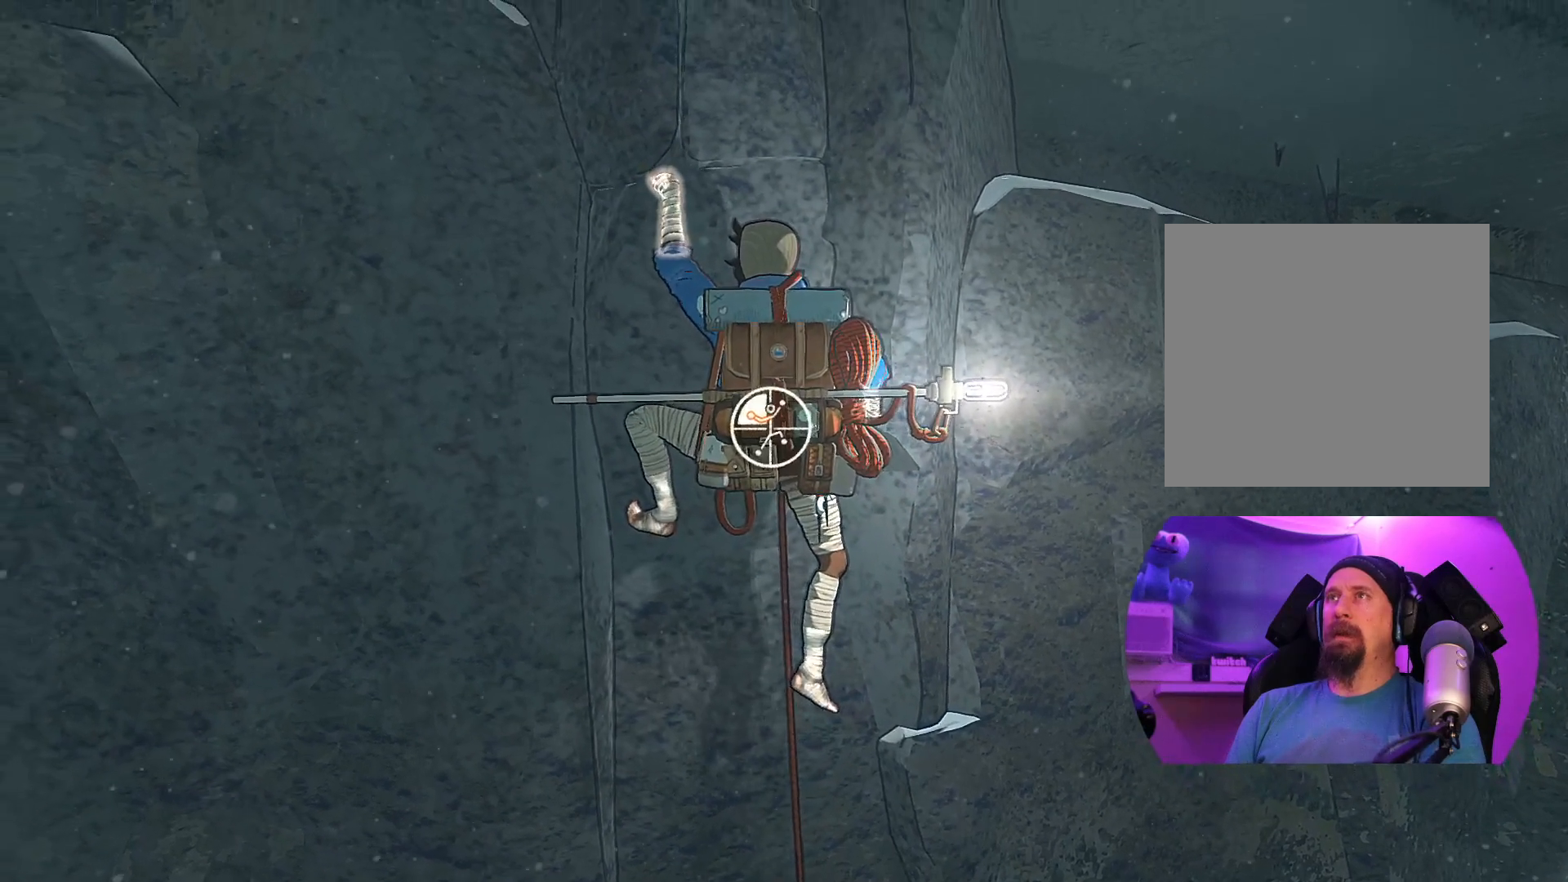
{"buttons": ["R1"], "left_stick": "up-right", "right_stick": "center", "events": [[17, "left_stick", "up-left"], [150, "left_stick", "center"], [333, "left_stick", "up-right"]]}
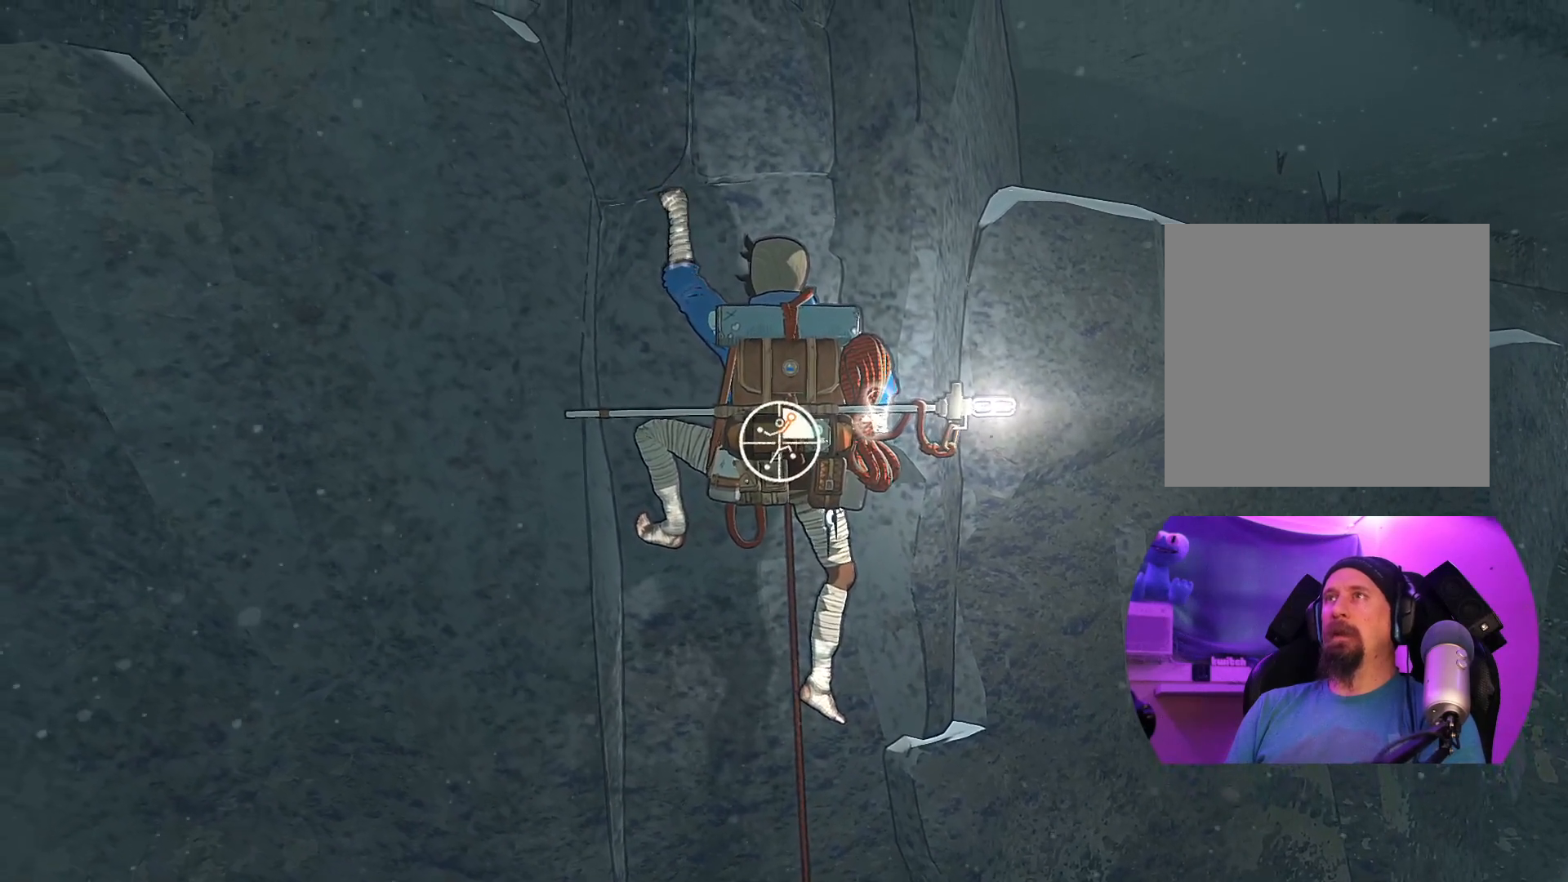
{"buttons": [], "left_stick": "up-left", "right_stick": "center", "events": [[17, "left_stick", "up"], [117, "R1", "up"], [250, "left_stick", "up-left"]]}
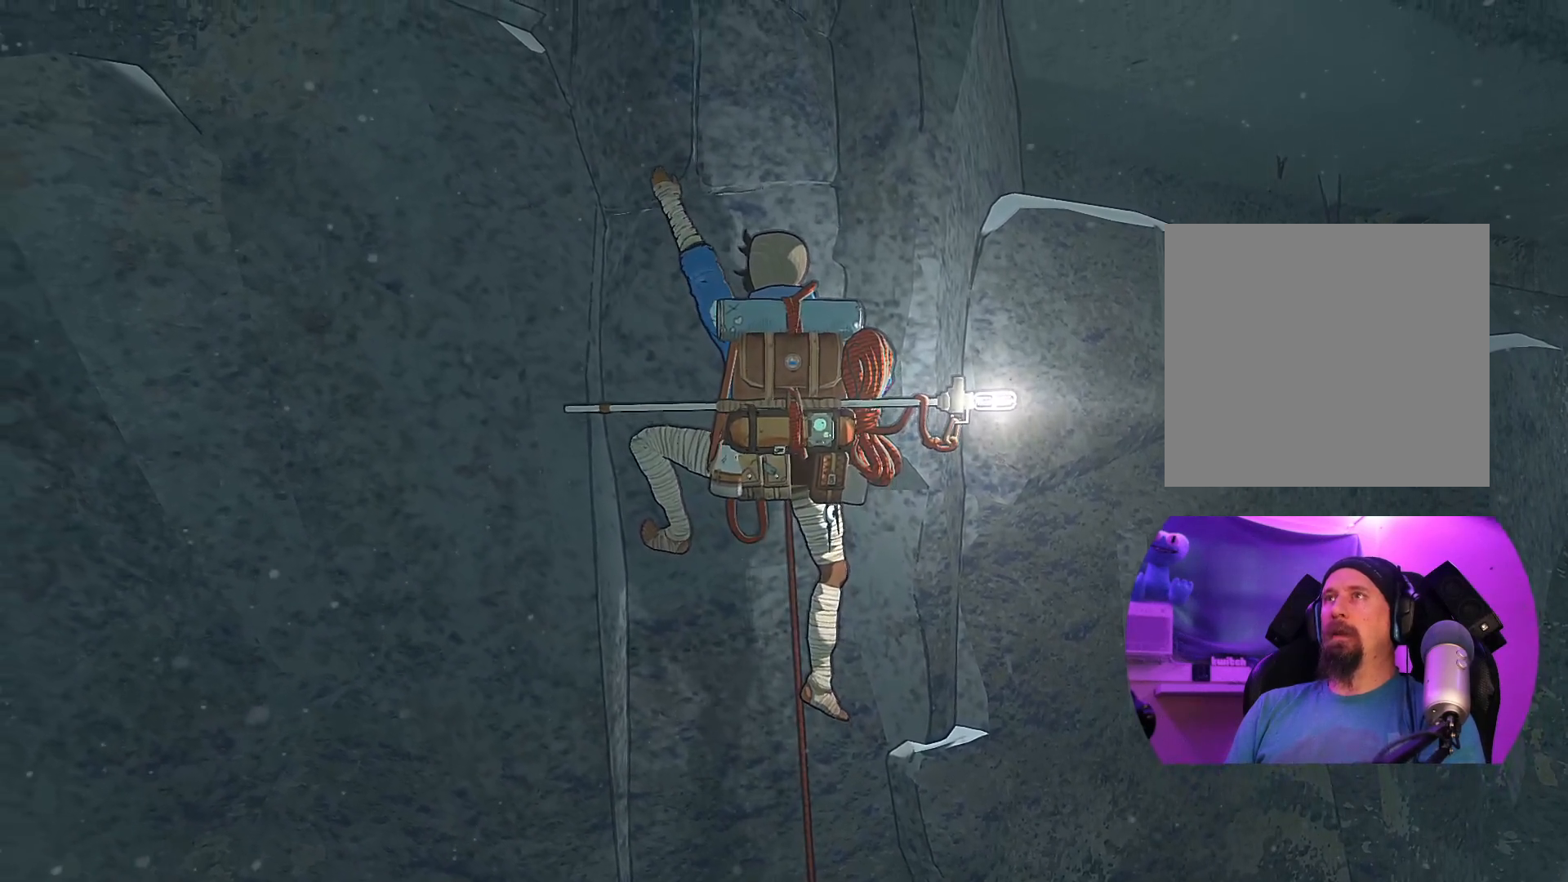
{"buttons": ["R1"], "left_stick": "center", "right_stick": "center", "events": [[167, "left_stick", "center"], [200, "R1", "down"]]}
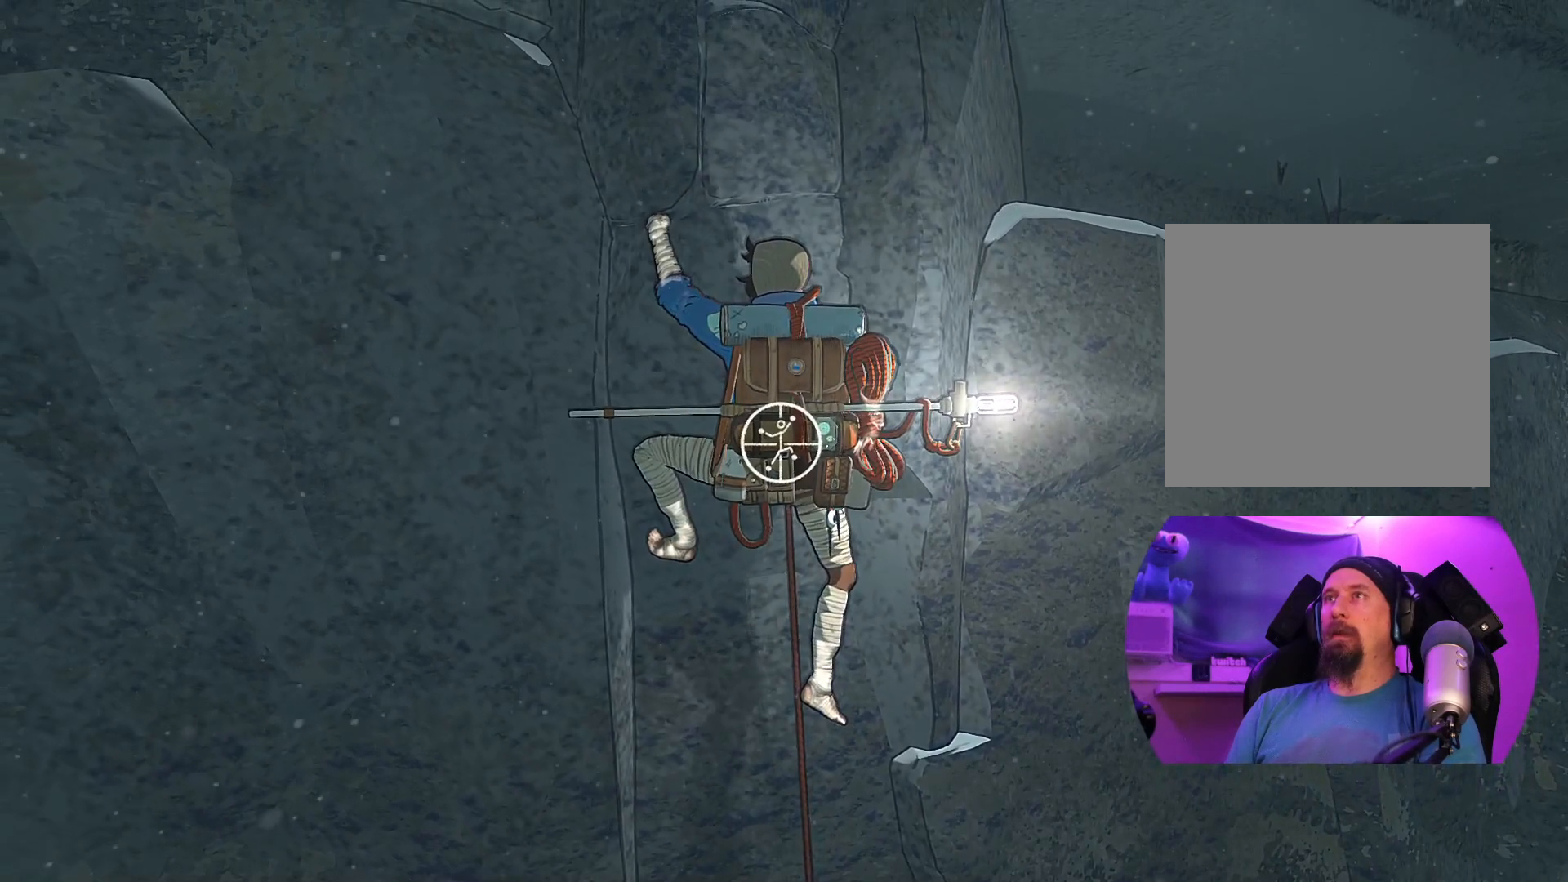
{"buttons": [], "left_stick": "up", "right_stick": "center", "events": [[33, "left_stick", "up-right"], [383, "left_stick", "up"], [450, "R1", "up"]]}
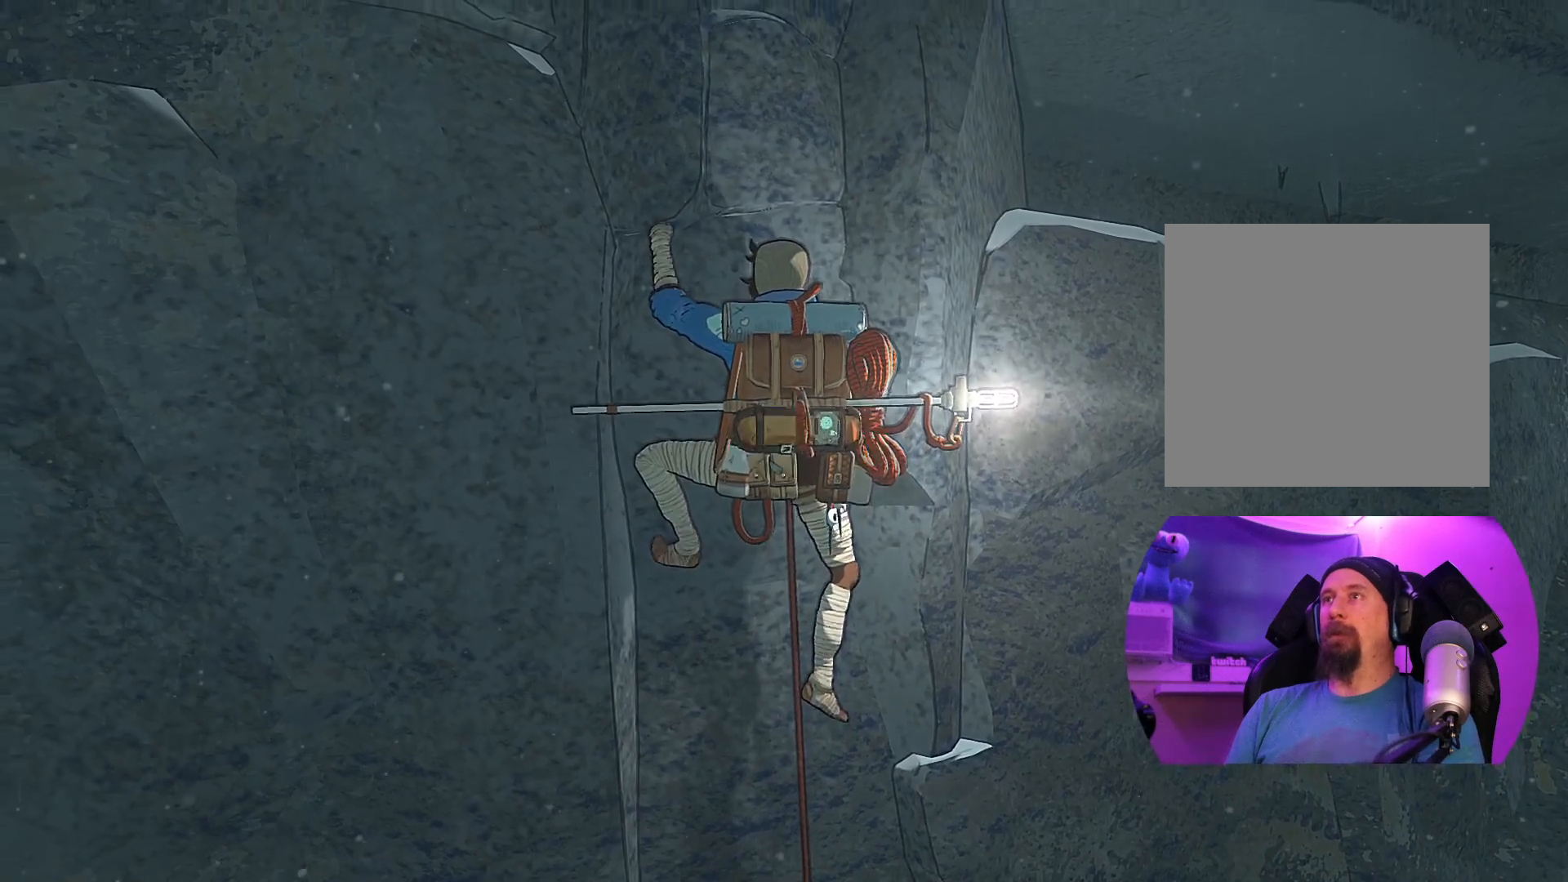
{"buttons": [], "left_stick": "up-left", "right_stick": "center", "events": [[317, "left_stick", "up-left"]]}
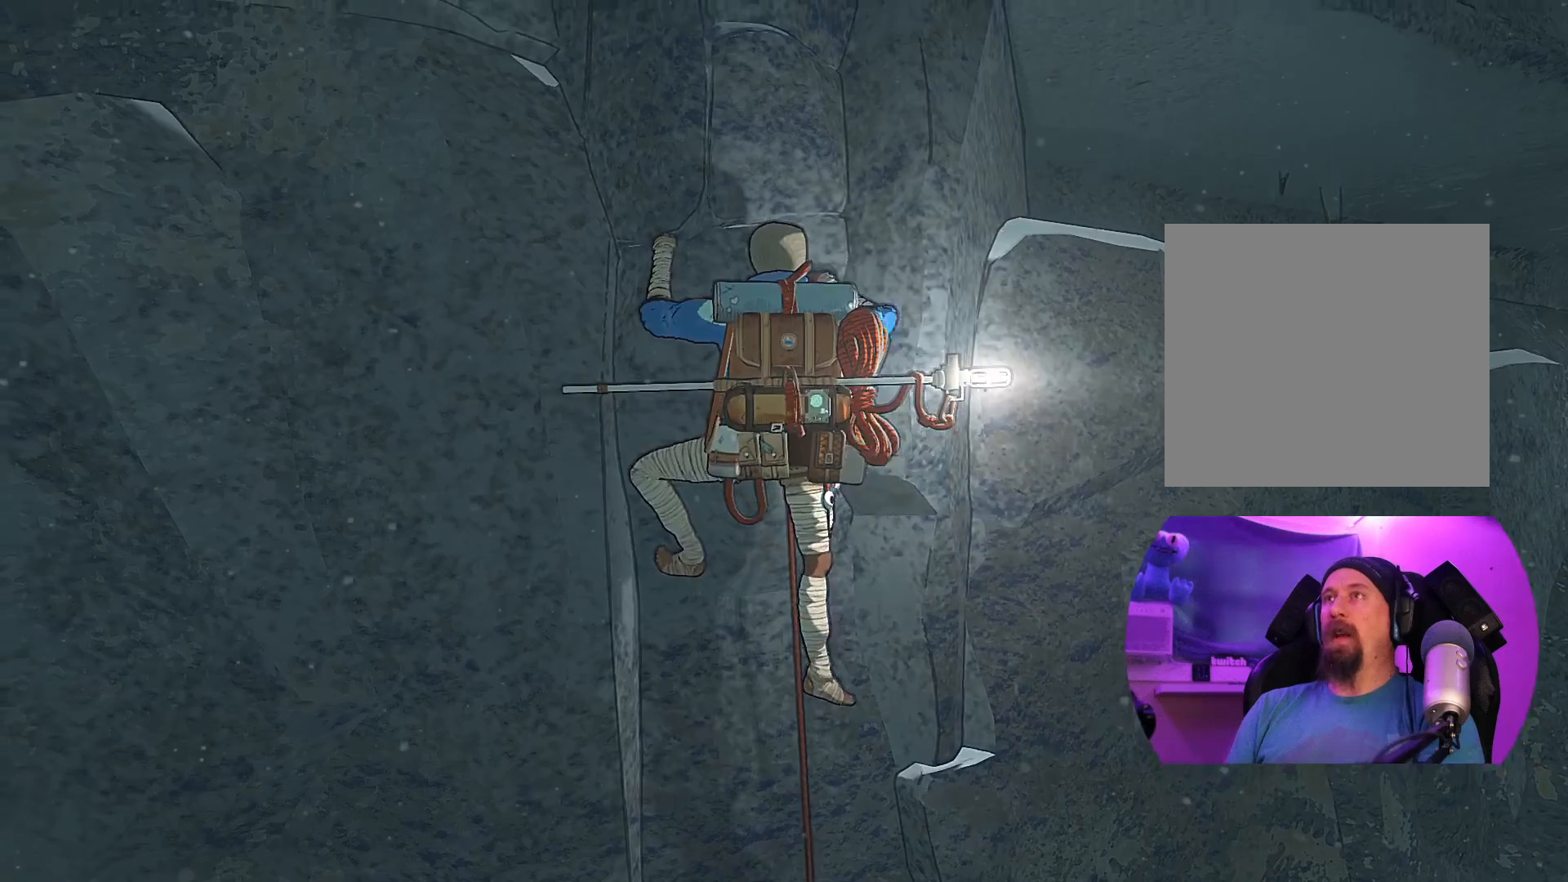
{"buttons": [], "left_stick": "down", "right_stick": "center", "events": [[333, "left_stick", "center"], [450, "left_stick", "down"]]}
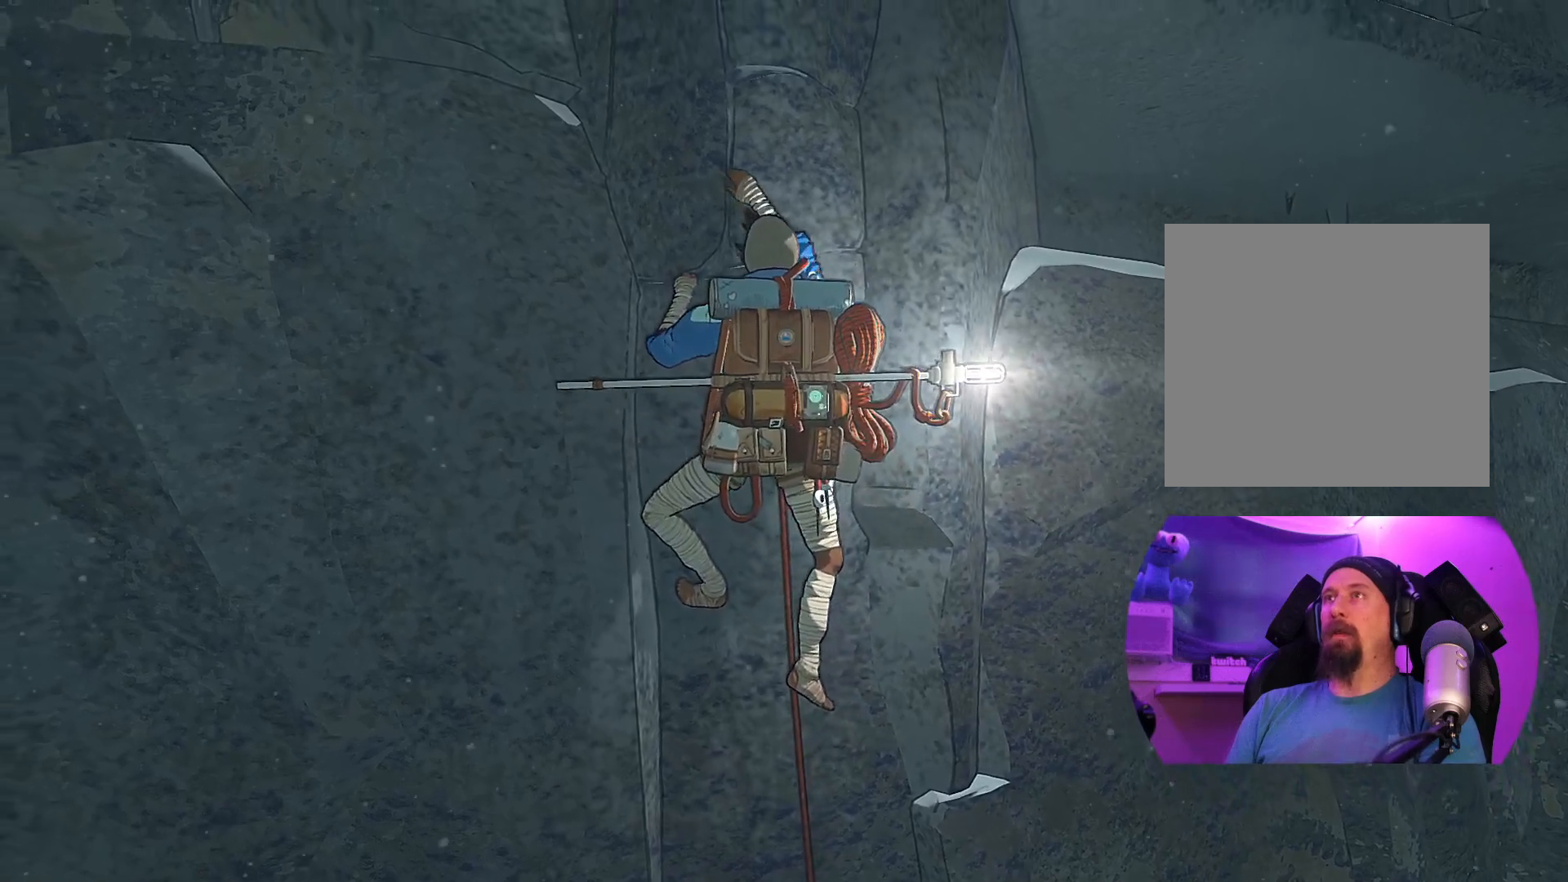
{"buttons": ["R1"], "left_stick": "center", "right_stick": "center", "events": [[283, "left_stick", "center"], [400, "R1", "down"]]}
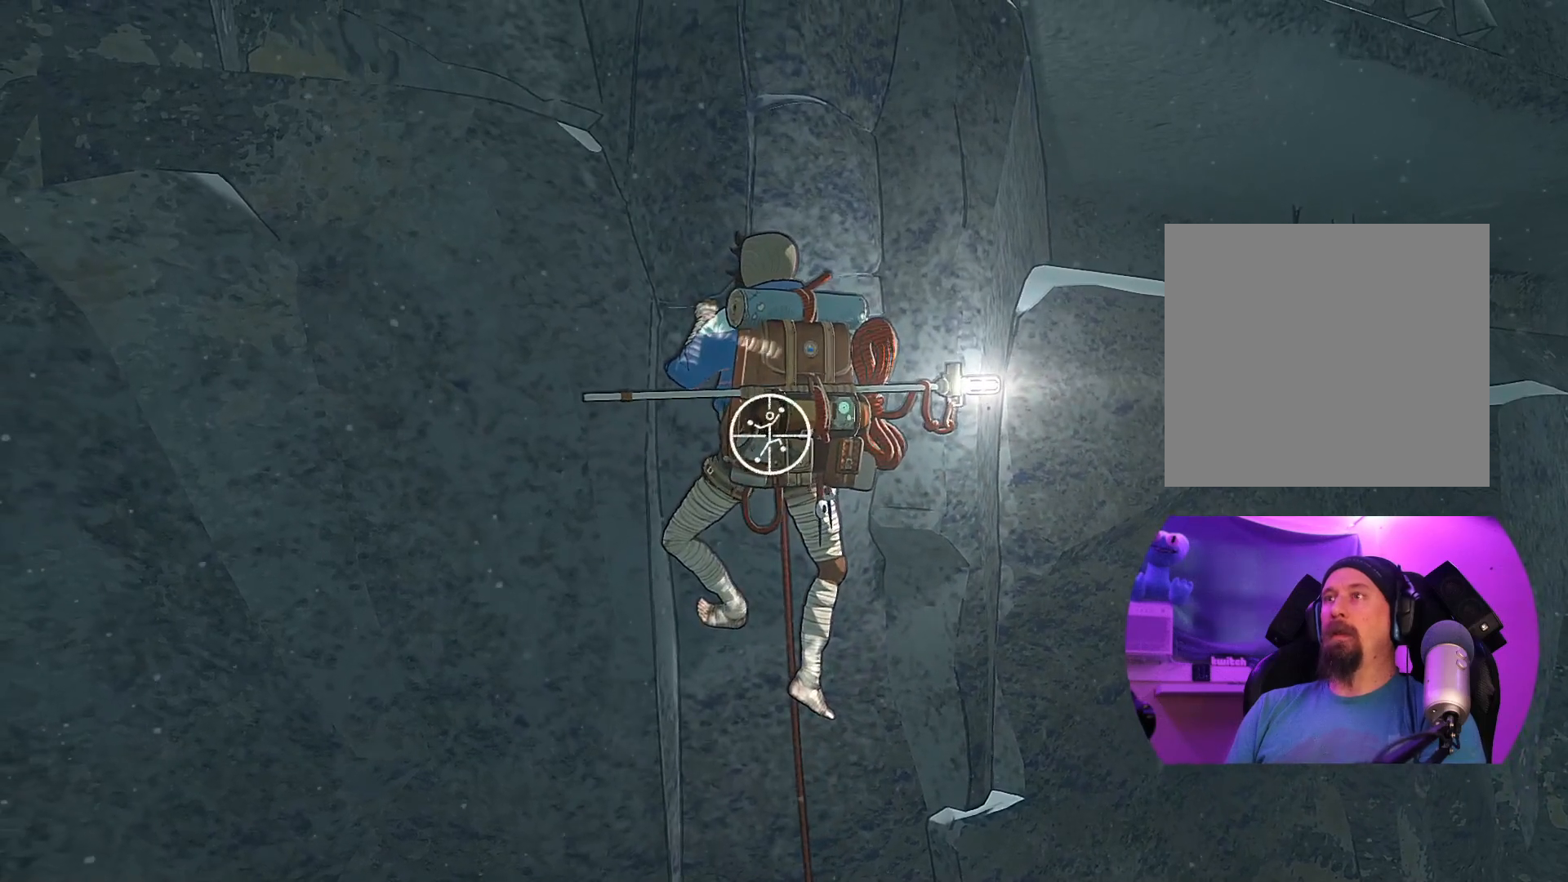
{"buttons": ["R1"], "left_stick": "right", "right_stick": "center", "events": [[383, "left_stick", "right"]]}
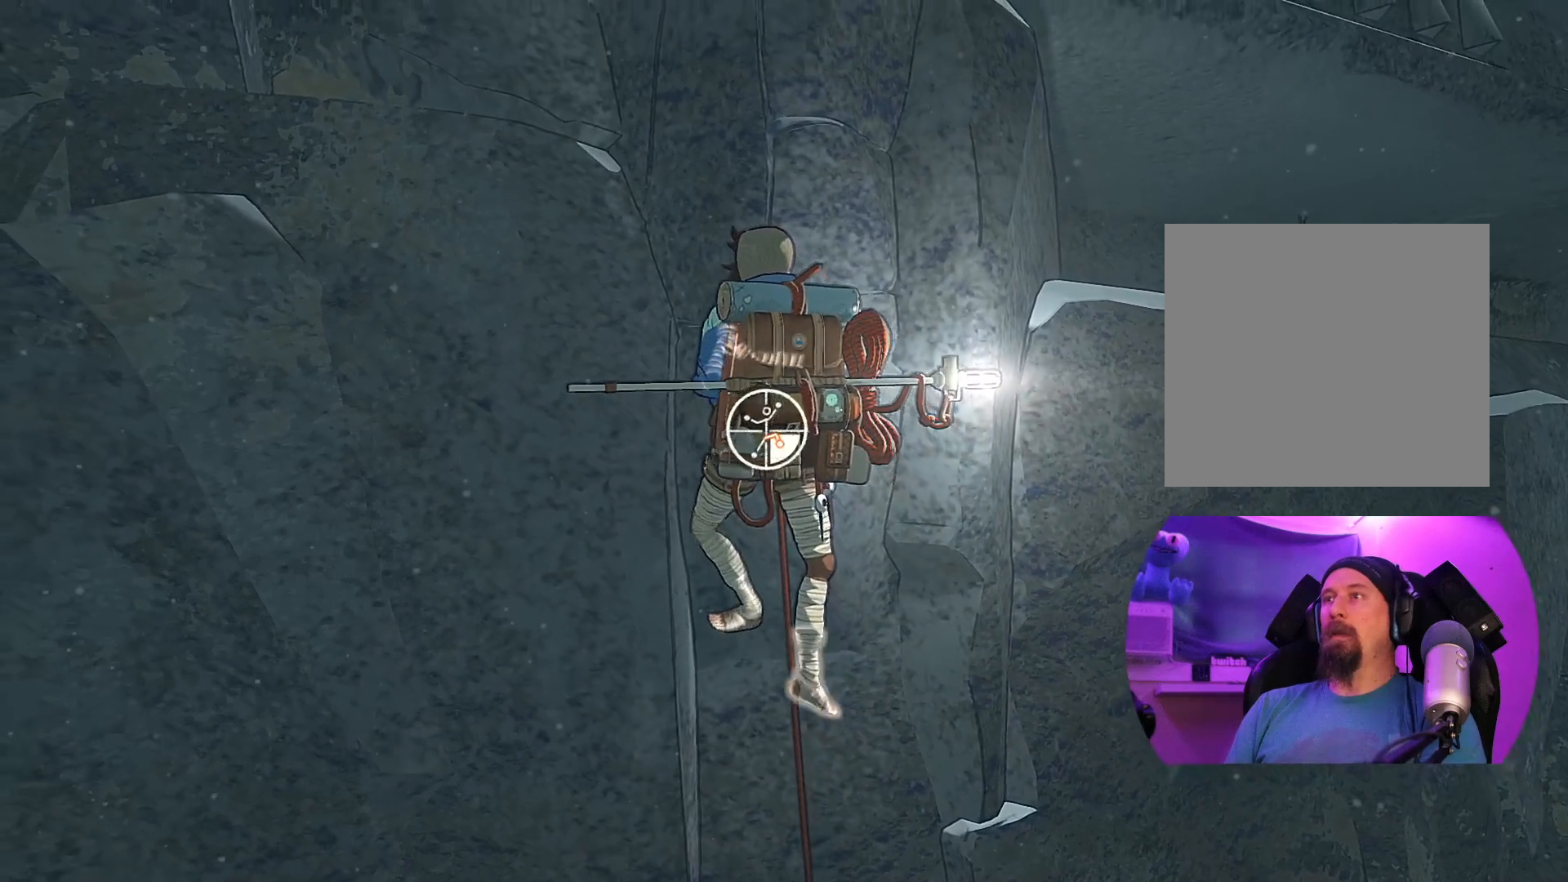
{"buttons": [], "left_stick": "up-right", "right_stick": "center", "events": [[367, "R1", "up"], [433, "left_stick", "up-right"]]}
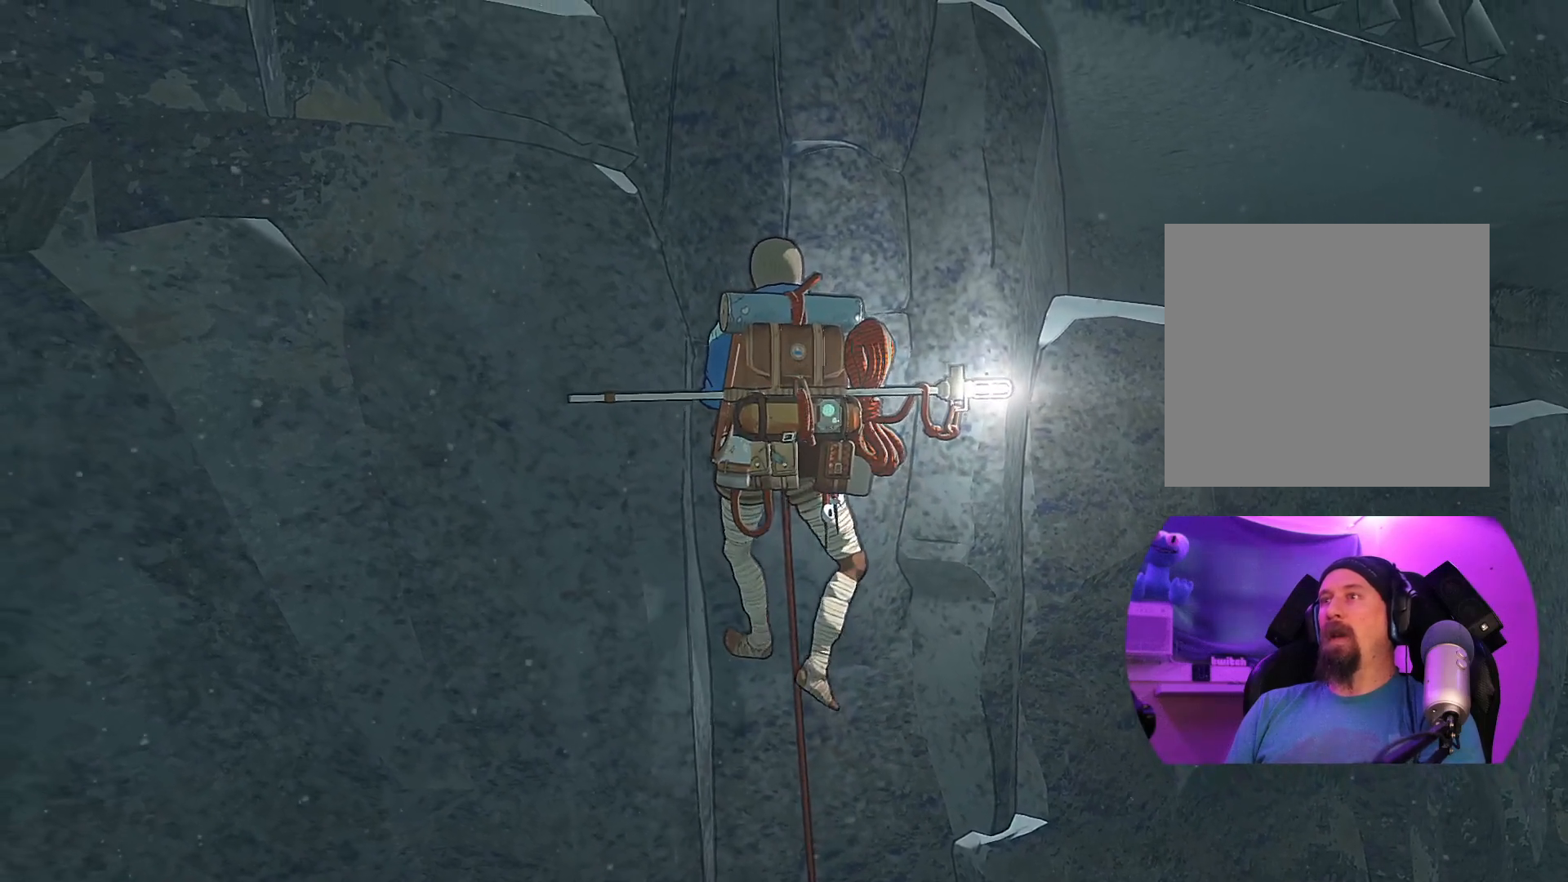
{"buttons": [], "left_stick": "right", "right_stick": "center", "events": [[417, "left_stick", "right"]]}
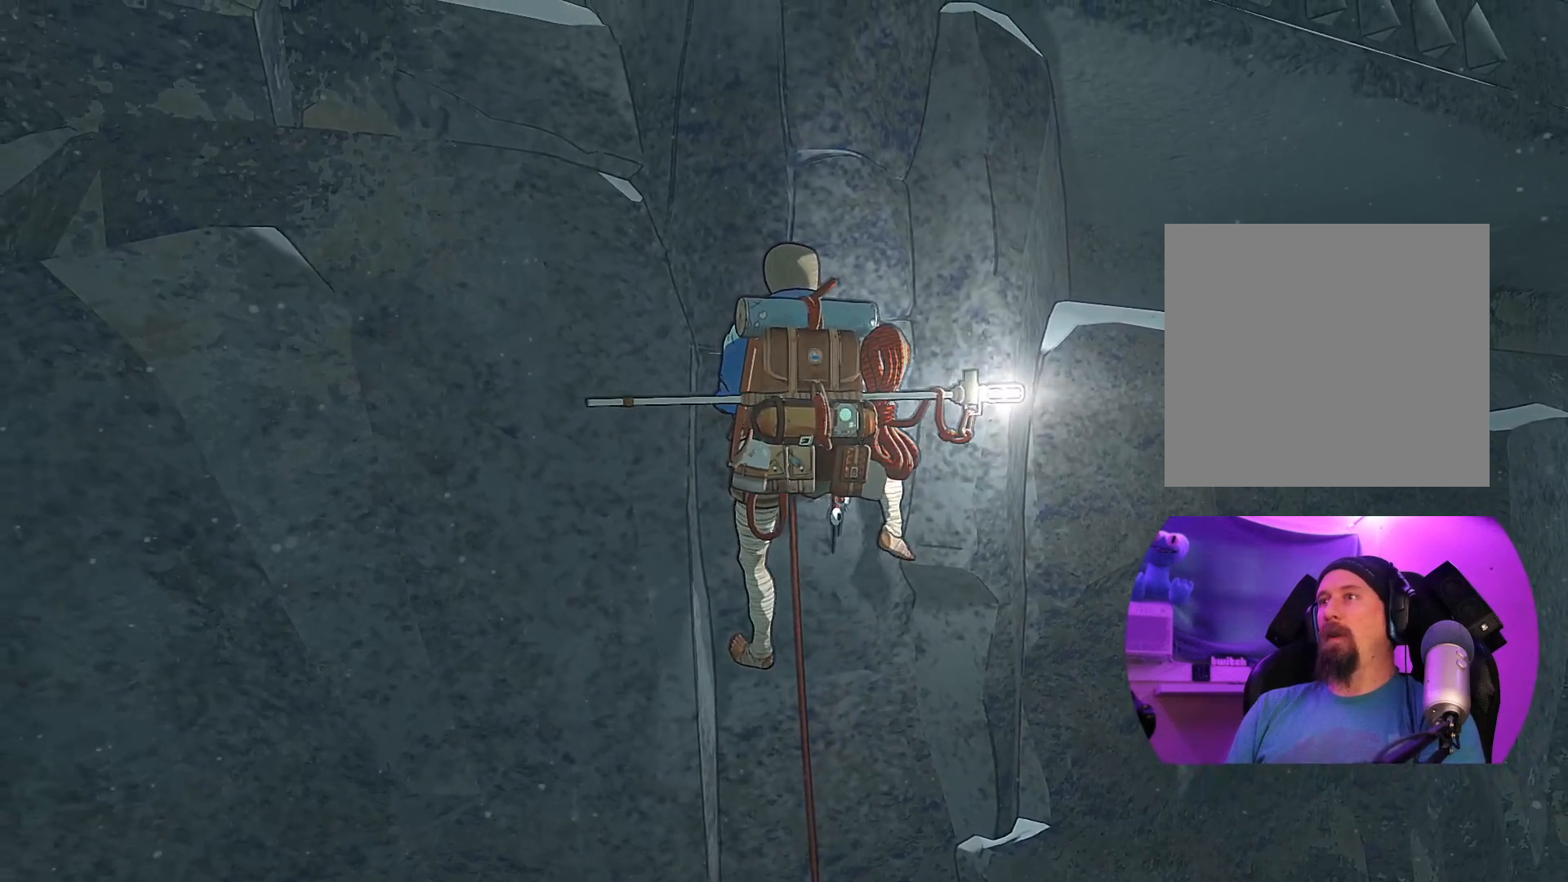
{"buttons": ["R1"], "left_stick": "center", "right_stick": "center", "events": [[67, "left_stick", "center"], [383, "R1", "down"]]}
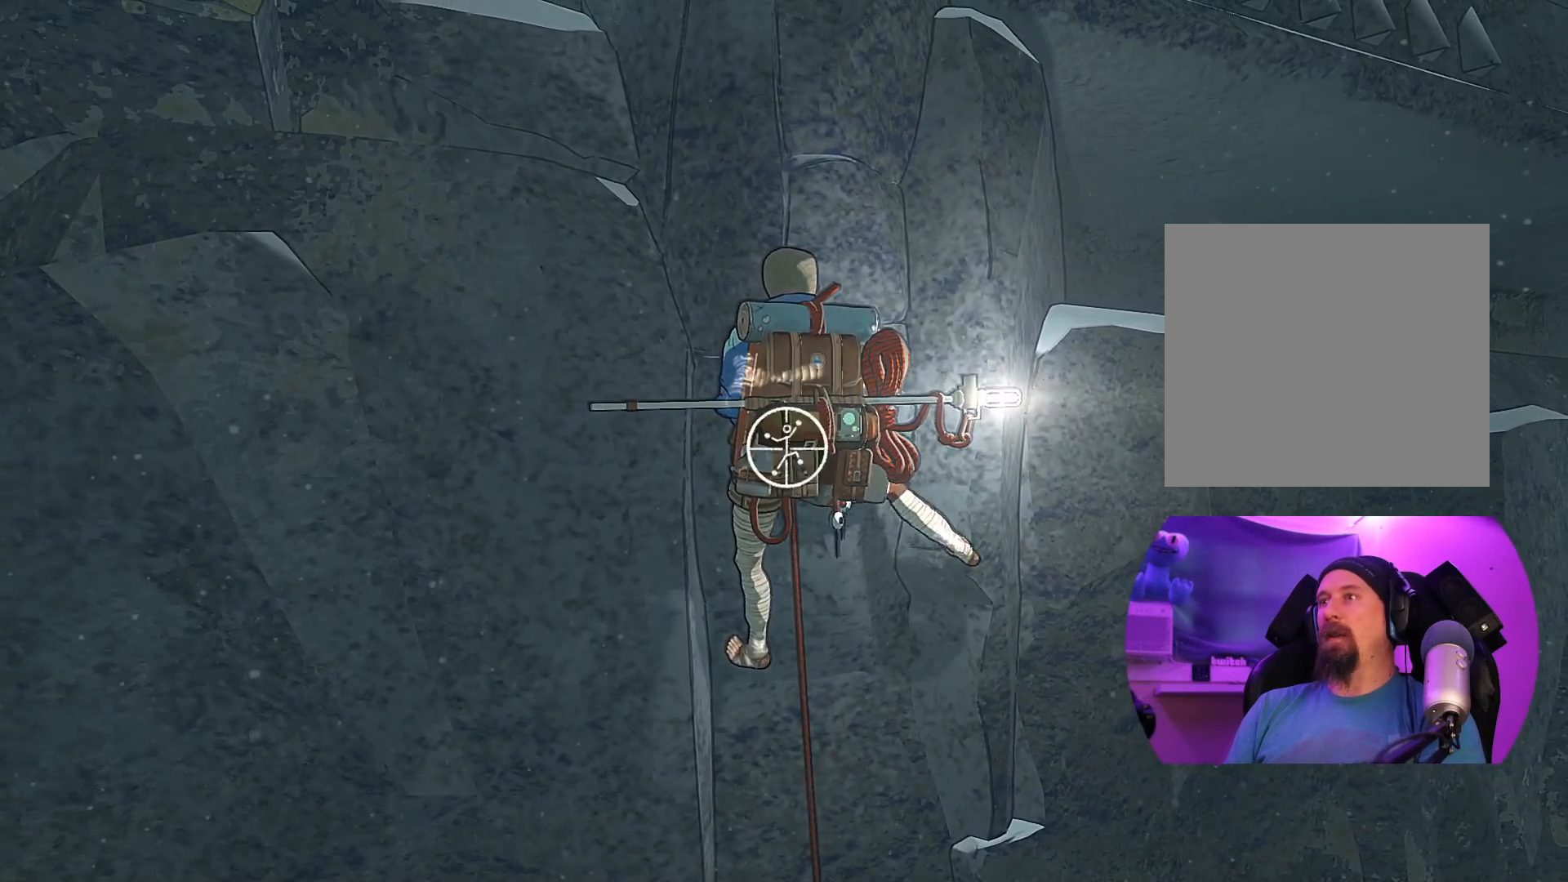
{"buttons": ["R1"], "left_stick": "center", "right_stick": "center", "events": []}
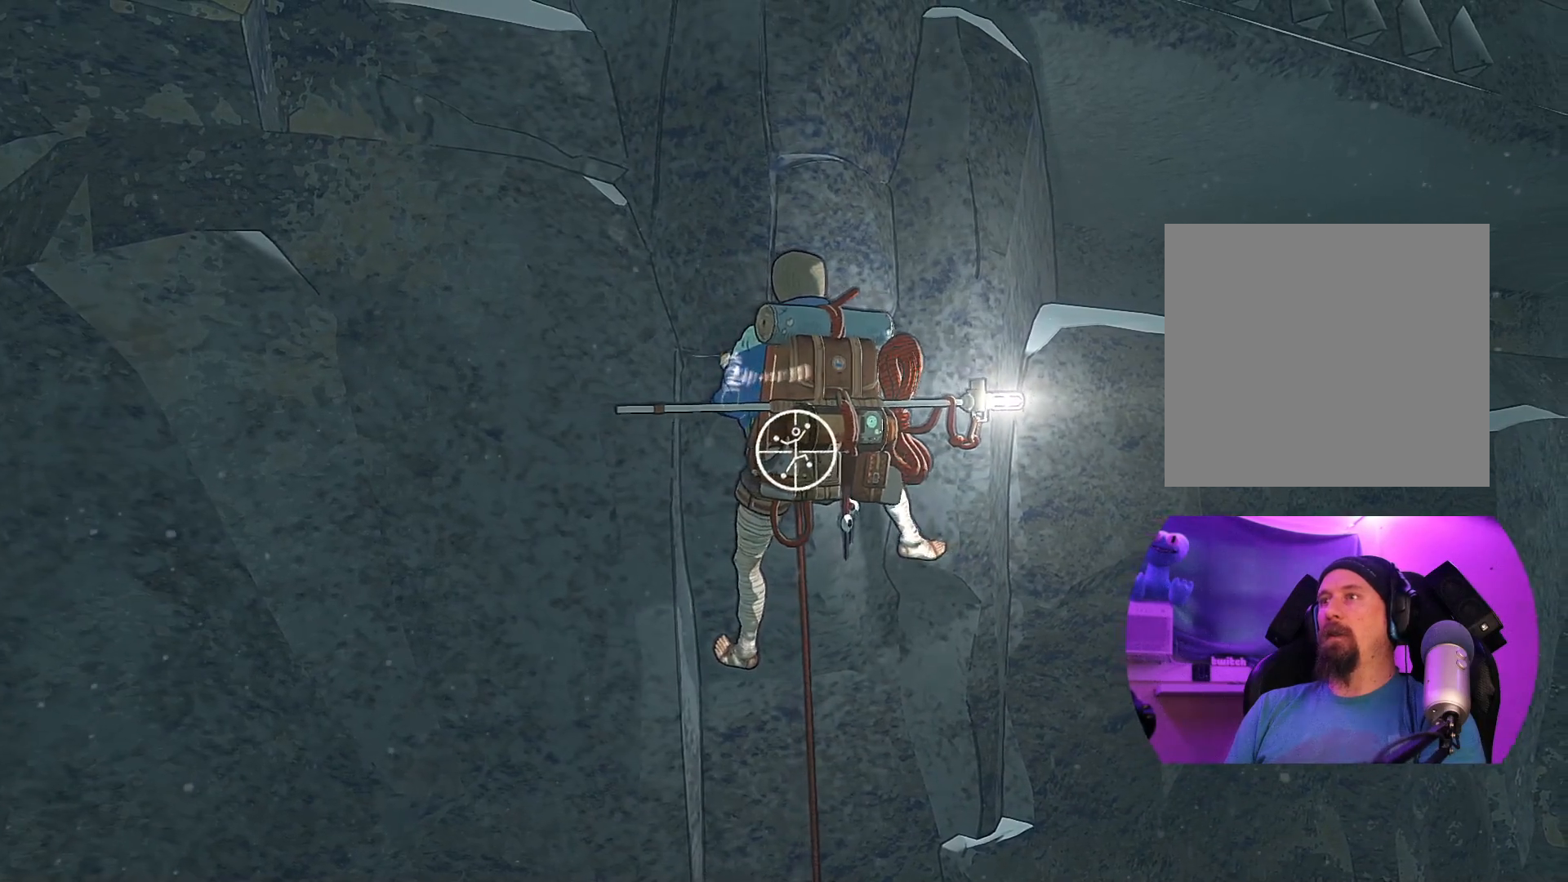
{"buttons": ["R1"], "left_stick": "center", "right_stick": "left", "events": [[450, "right_stick", "left"]]}
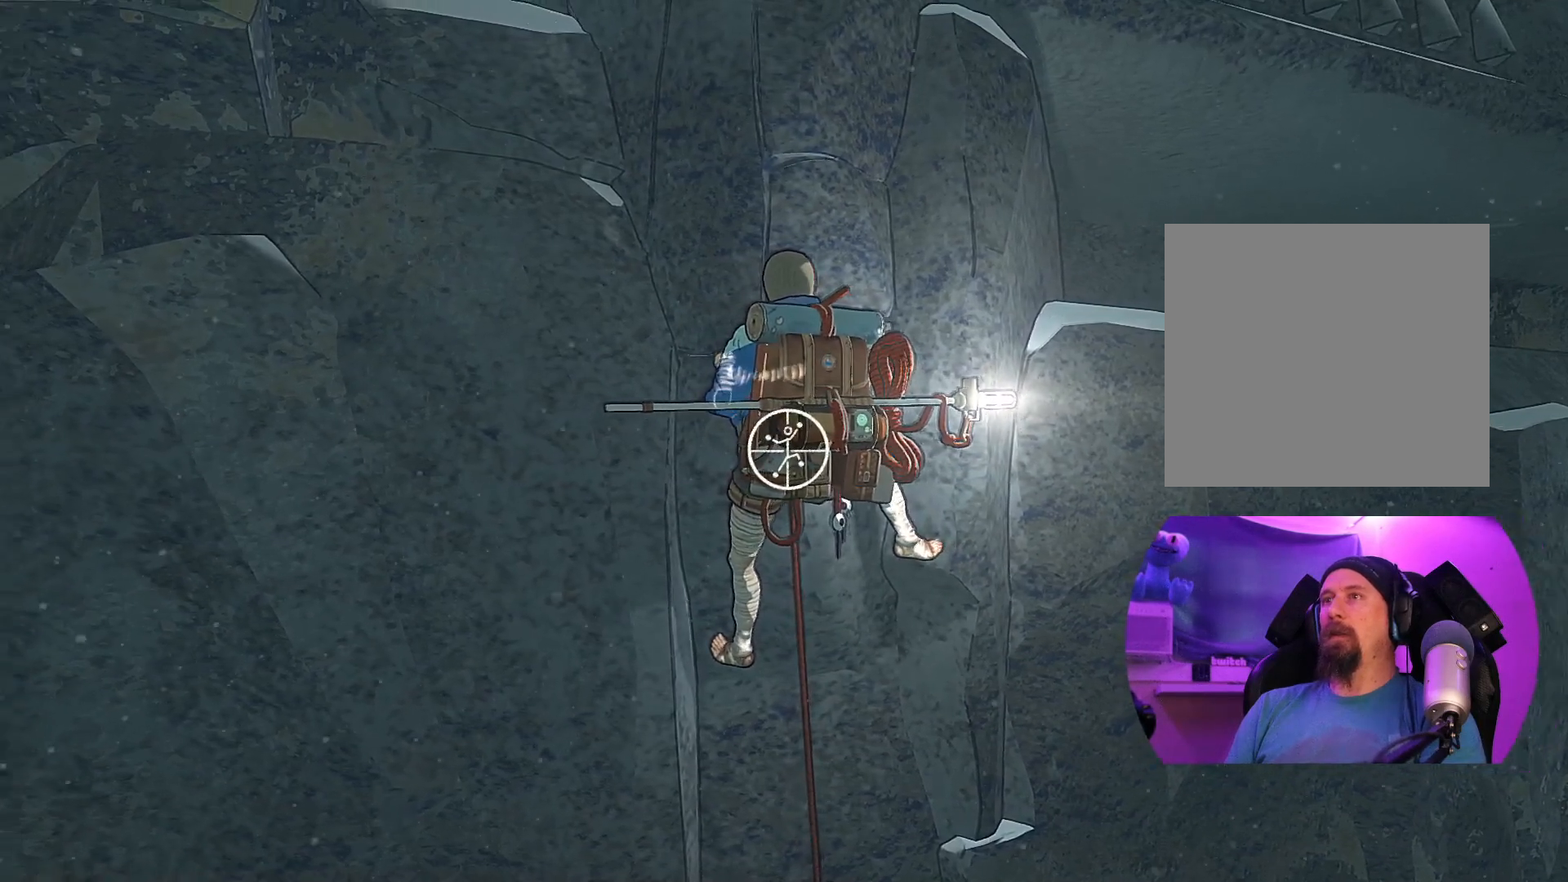
{"buttons": ["R1"], "left_stick": "left", "right_stick": "center", "events": [[100, "right_stick", "up-left"], [200, "right_stick", "center"], [383, "left_stick", "left"]]}
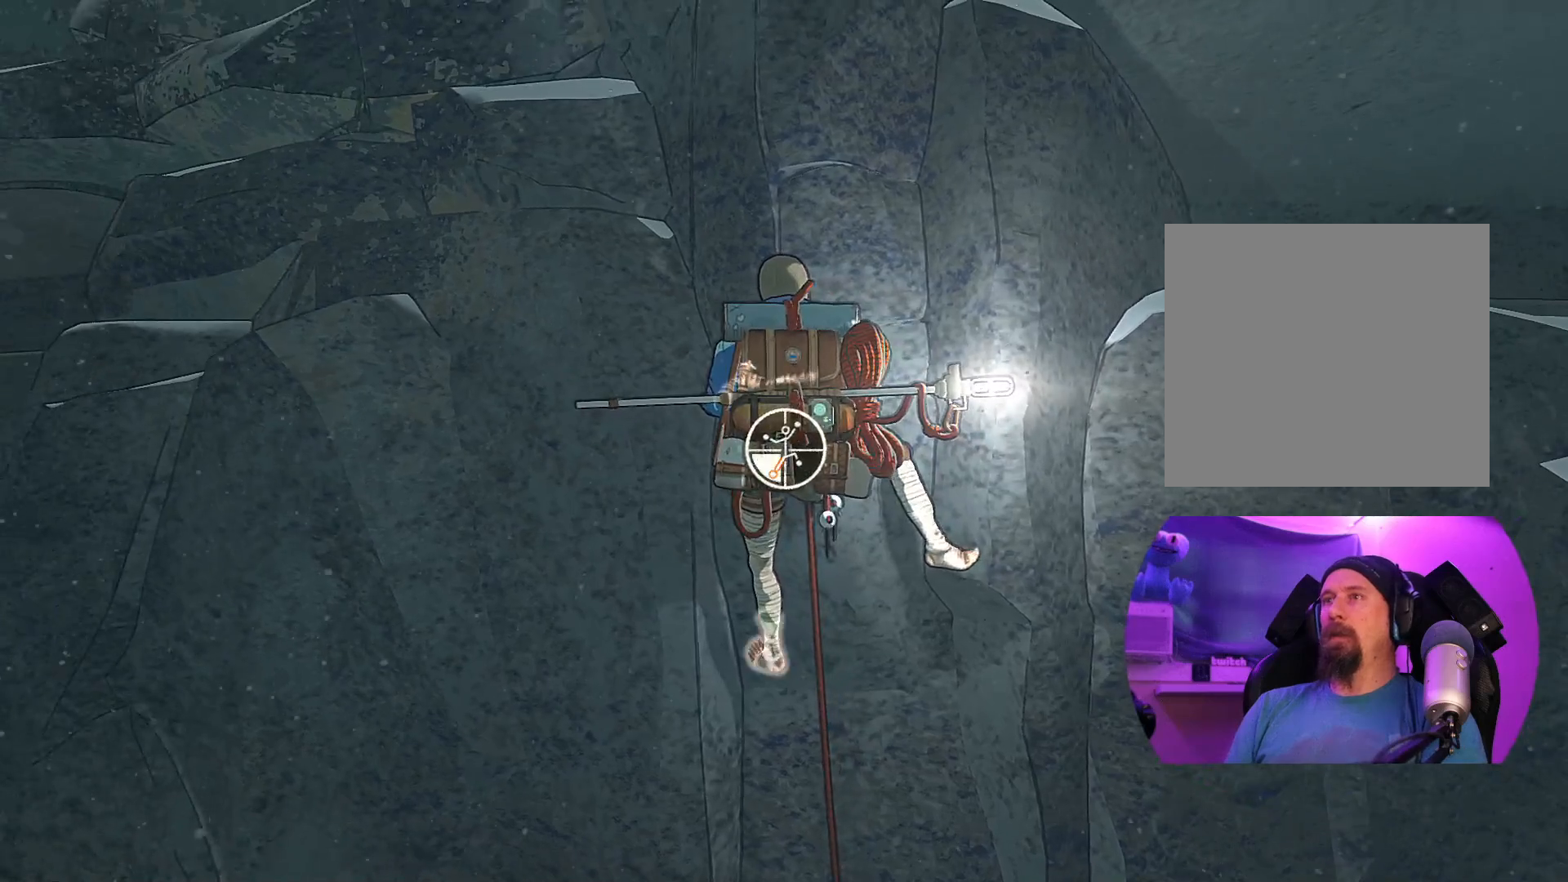
{"buttons": [], "left_stick": "up-left", "right_stick": "center", "events": [[17, "left_stick", "down-left"], [317, "R1", "up"], [367, "left_stick", "up-left"]]}
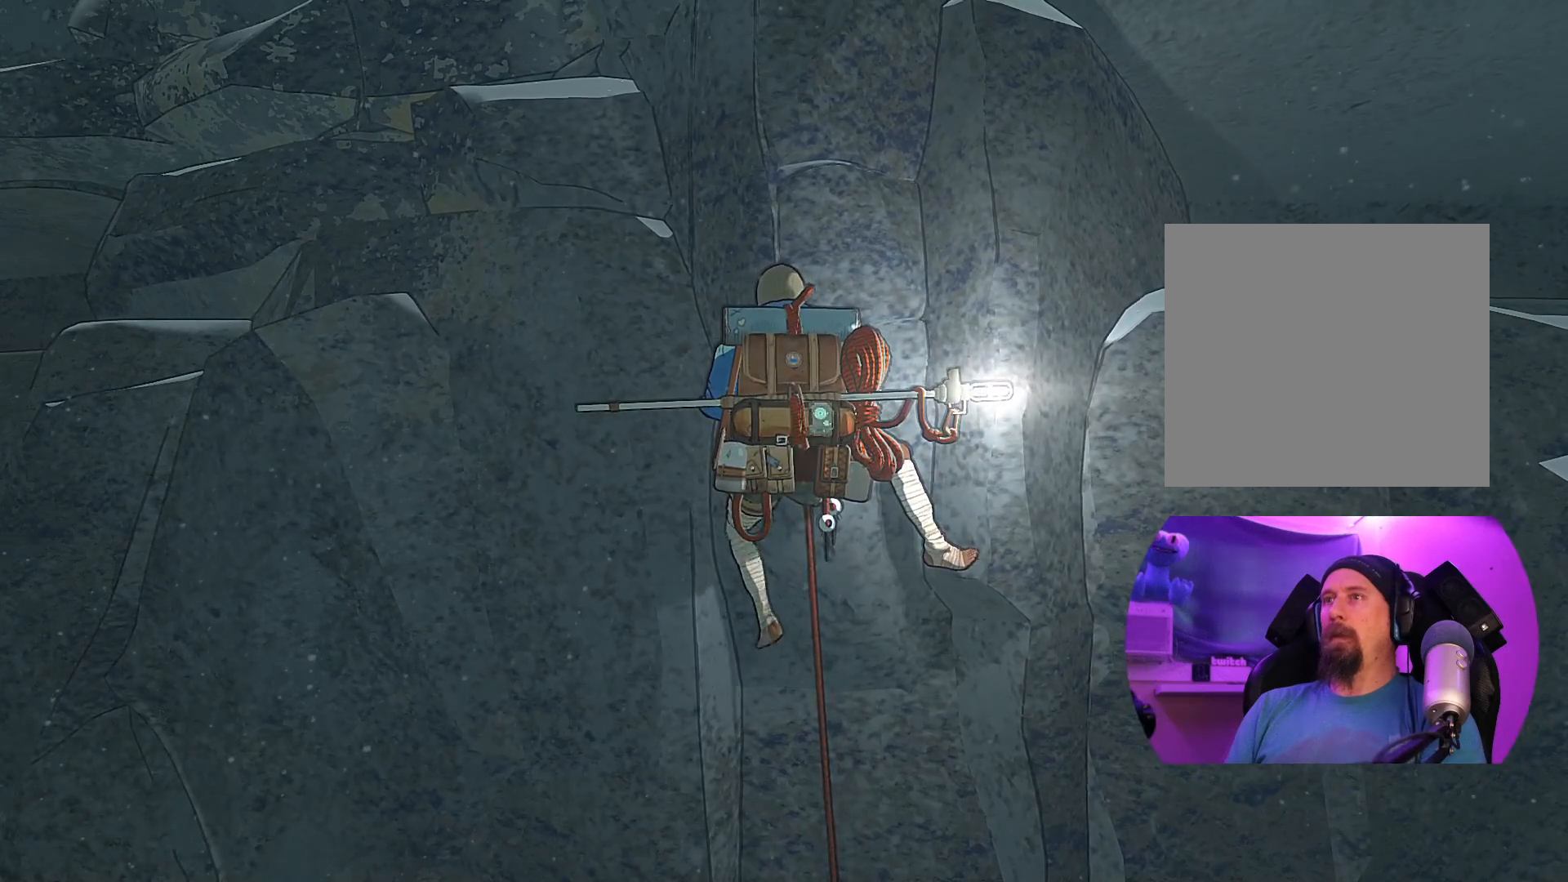
{"buttons": ["R1"], "left_stick": "center", "right_stick": "center", "events": [[133, "left_stick", "up"], [350, "left_stick", "center"], [467, "R1", "down"]]}
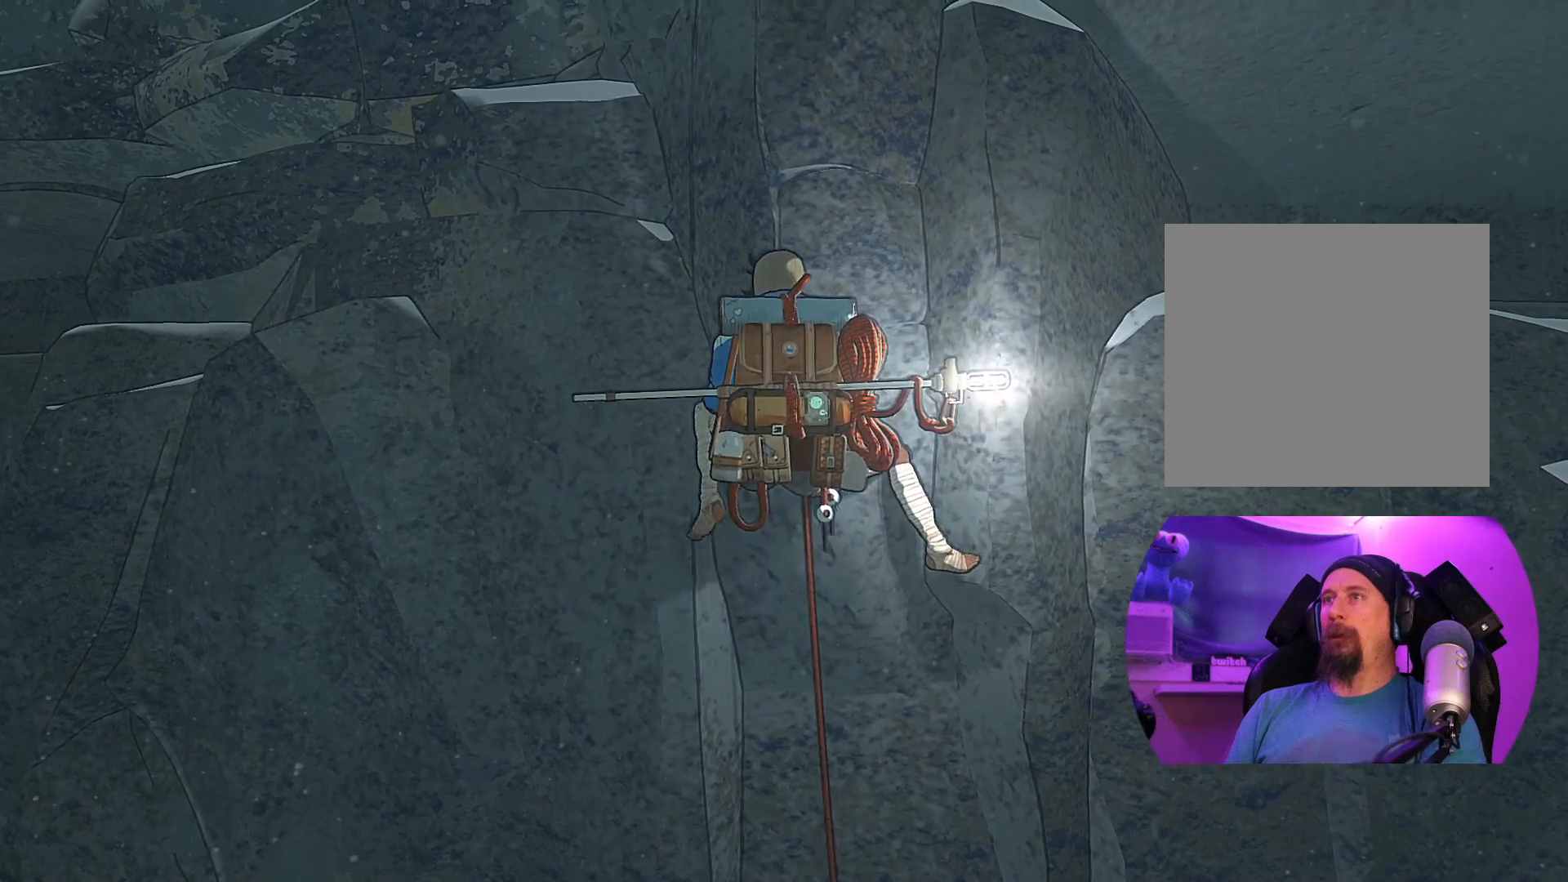
{"buttons": ["R1"], "left_stick": "center", "right_stick": "center", "events": []}
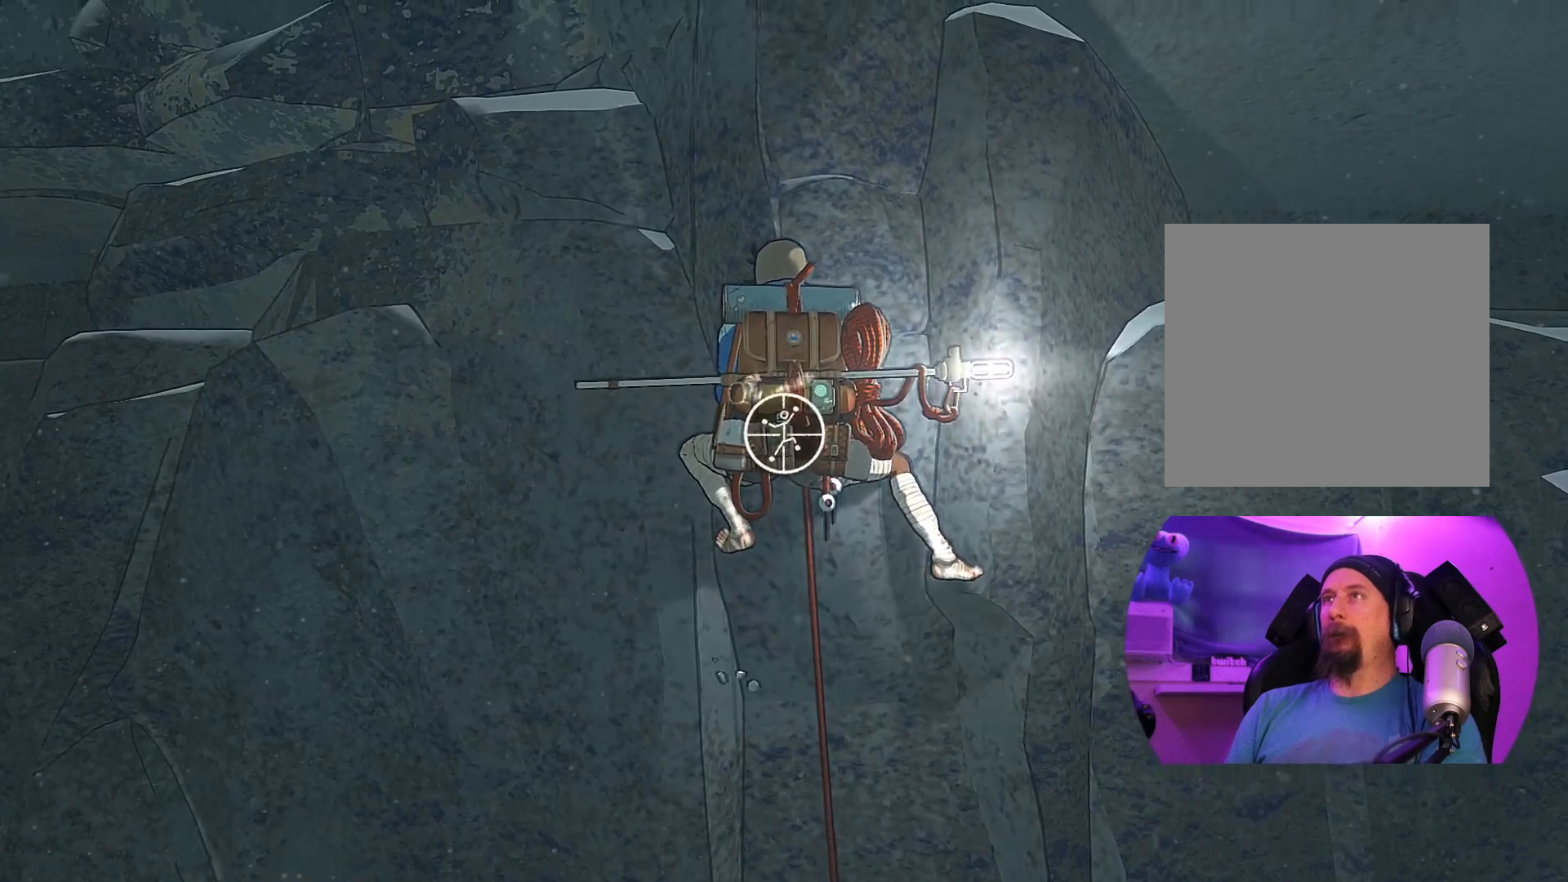
{"buttons": ["R1"], "left_stick": "up", "right_stick": "center", "events": [[133, "left_stick", "up"]]}
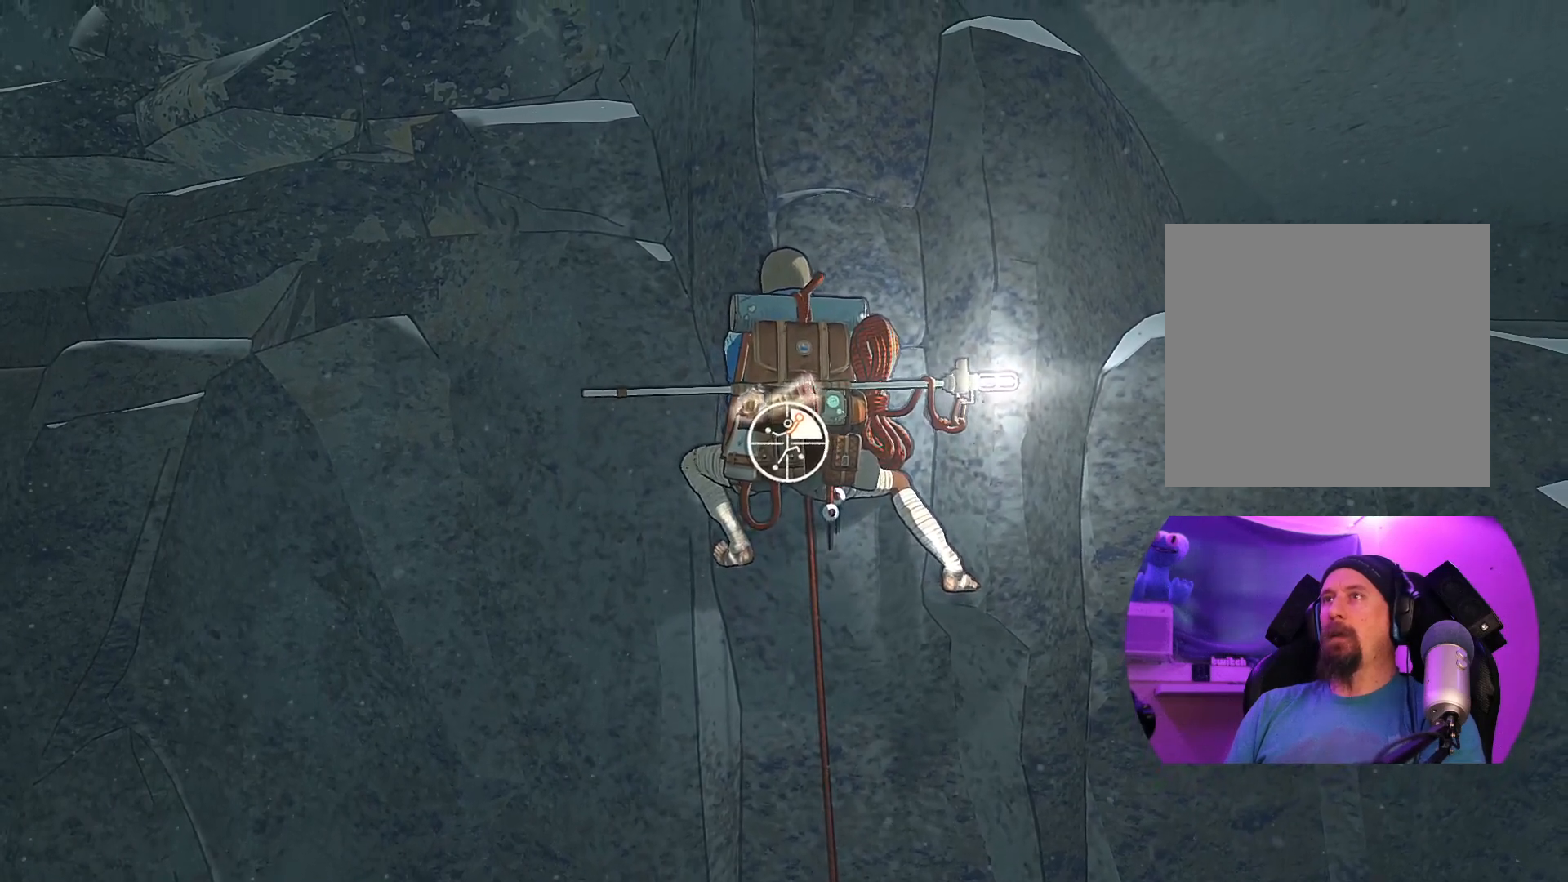
{"buttons": [], "left_stick": "up", "right_stick": "center", "events": [[133, "R1", "up"]]}